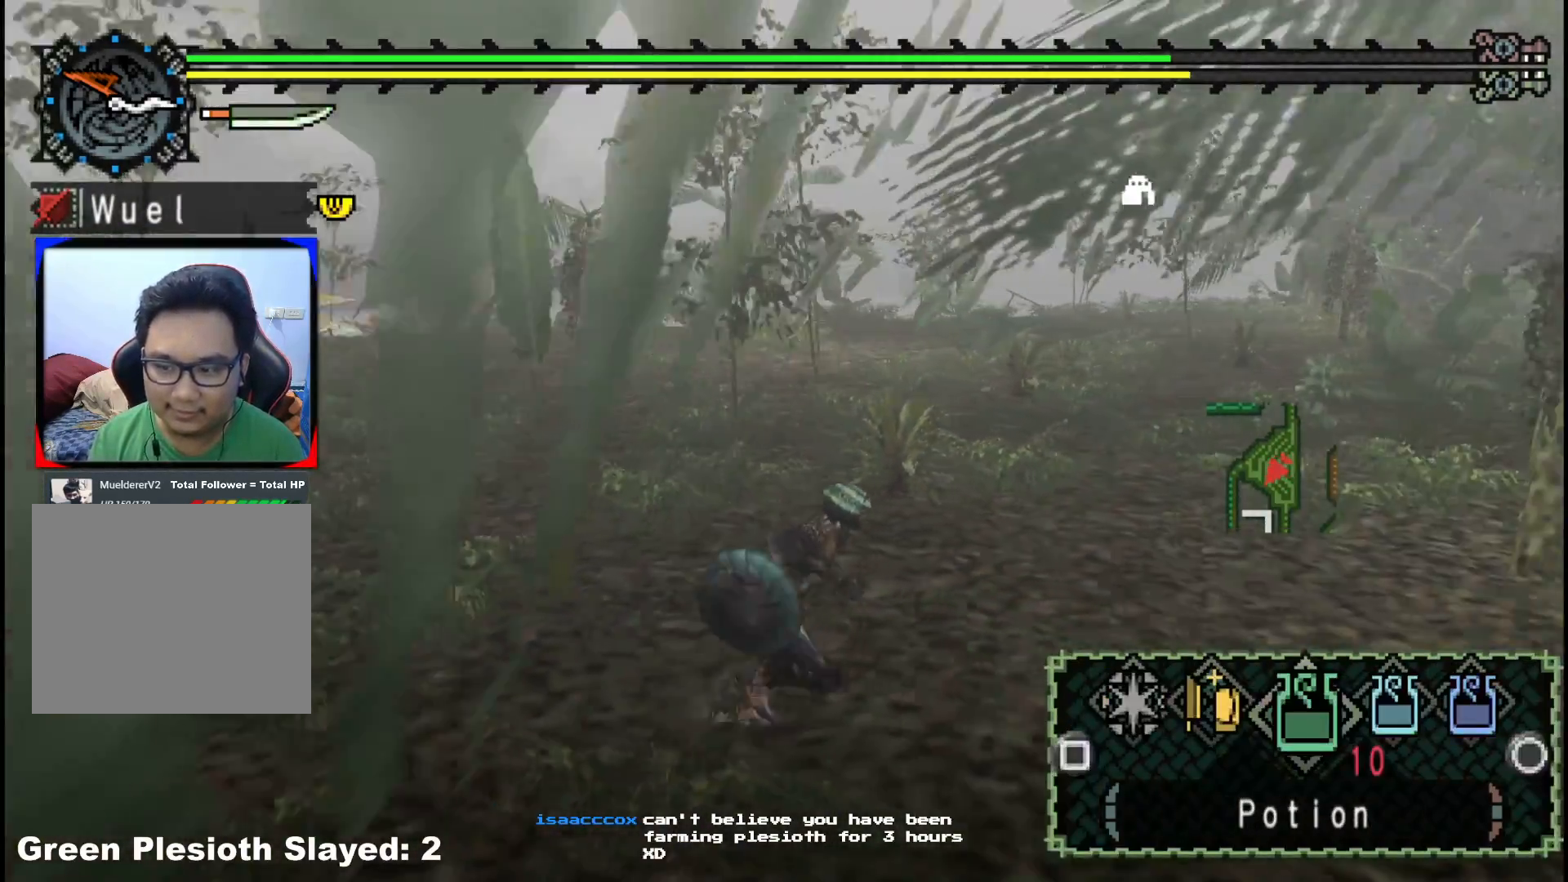
Gameplay with a controller (Xbox layout); each line is a JSON object with the inputs held at the frame after it (dt_ms = milliseconds from this image to that frame). "events" lists button and stick changes between this image and that frame as [ms after this image, input, new state], when the widget could be followed in between. Not read: L2 L3 R3.
{"dt_ms": 500, "buttons": ["R1"], "left_stick": "right", "right_stick": "left", "events": [[417, "right_stick", "left"], [433, "R1", "down"]]}
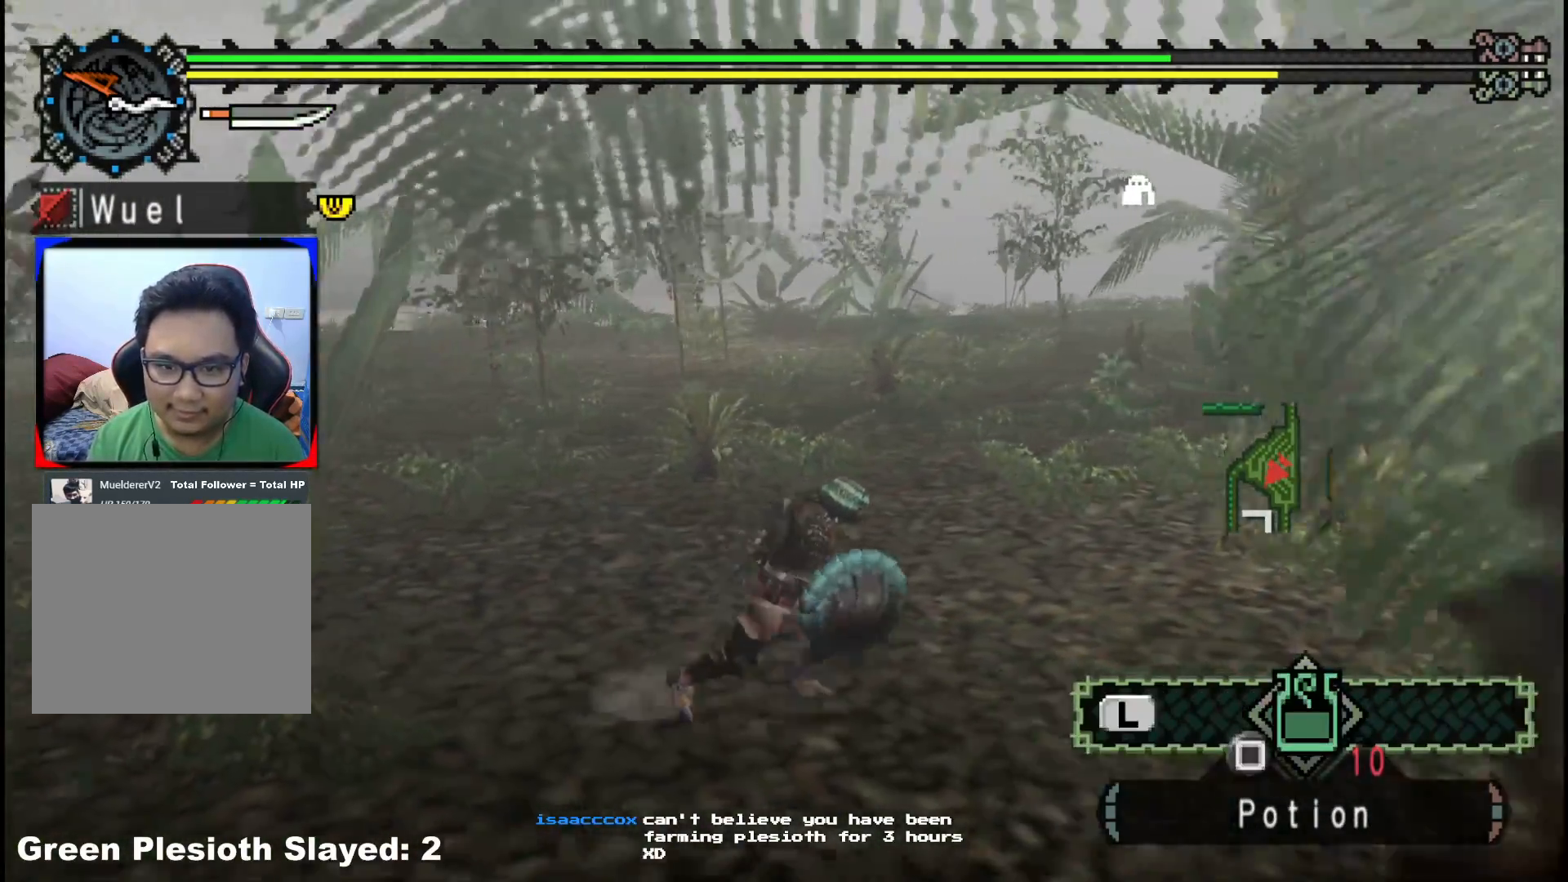
{"dt_ms": 500, "buttons": ["R1"], "left_stick": "down-right", "right_stick": "center", "events": [[83, "right_stick", "center"], [383, "left_stick", "down-right"]]}
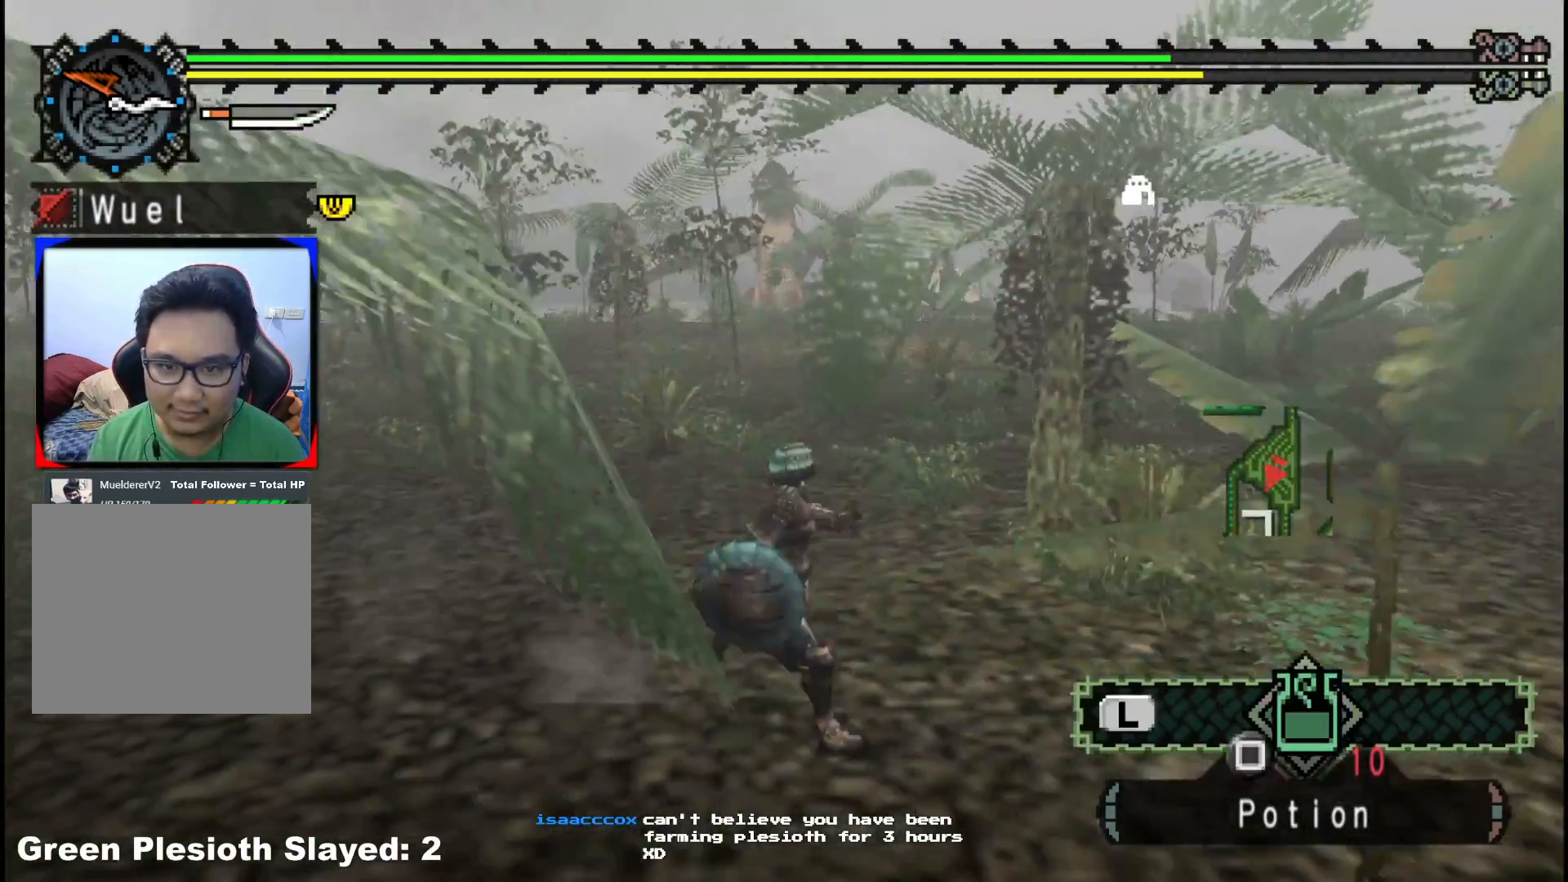
{"dt_ms": 500, "buttons": ["R1"], "left_stick": "down-right", "right_stick": "center", "events": []}
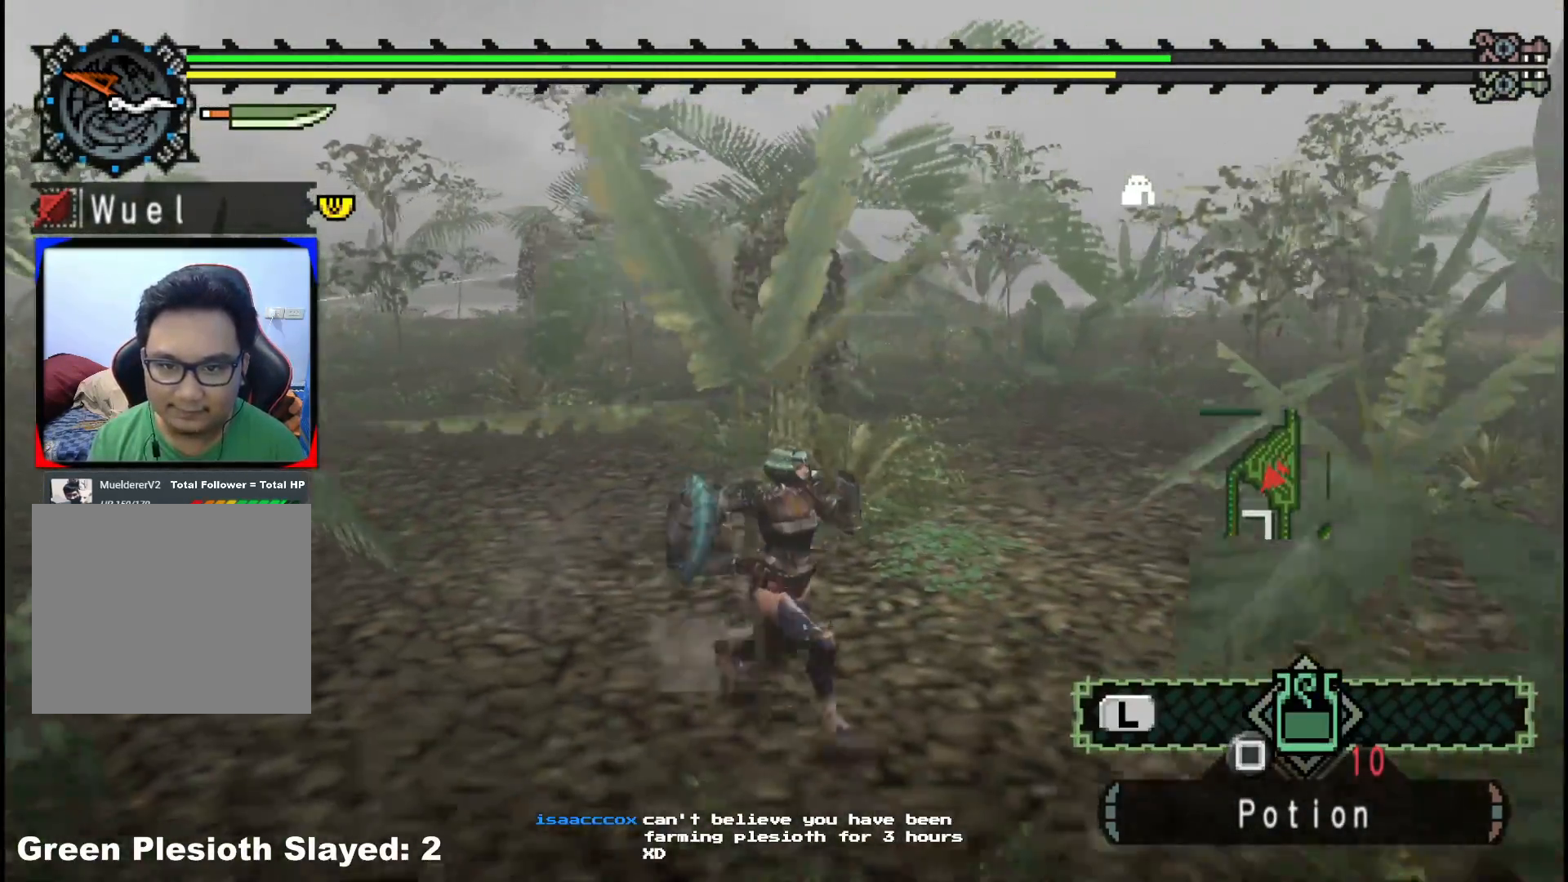
{"dt_ms": 500, "buttons": ["R1"], "left_stick": "down", "right_stick": "center", "events": [[83, "right_stick", "left"], [250, "right_stick", "center"], [300, "left_stick", "down"]]}
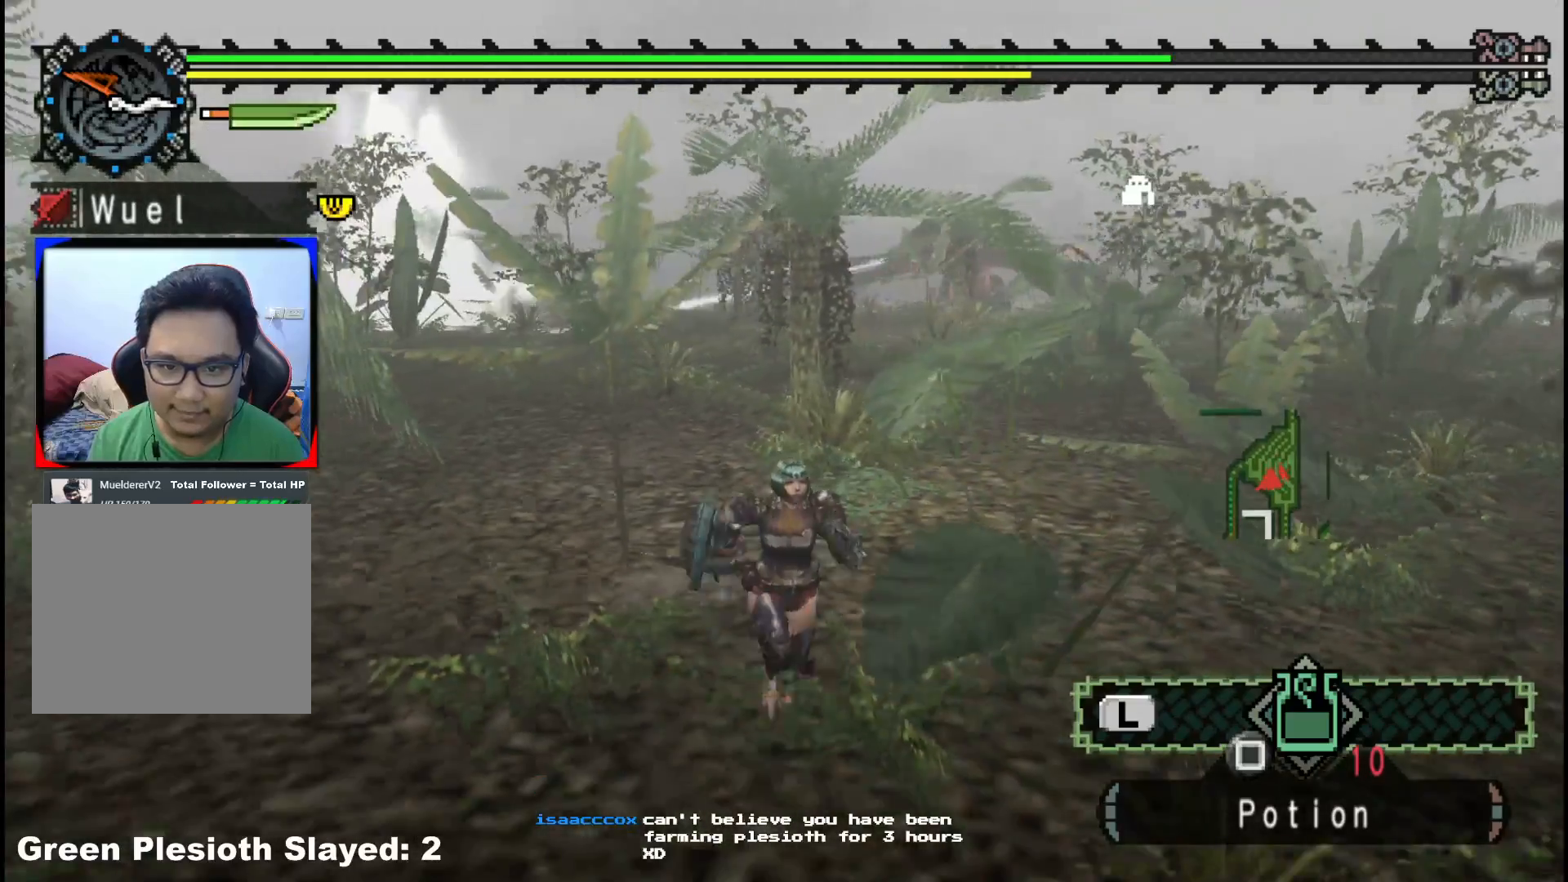
{"dt_ms": 500, "buttons": [], "left_stick": "right", "right_stick": "center", "events": [[200, "R1", "up"], [200, "left_stick", "down-right"], [350, "left_stick", "right"]]}
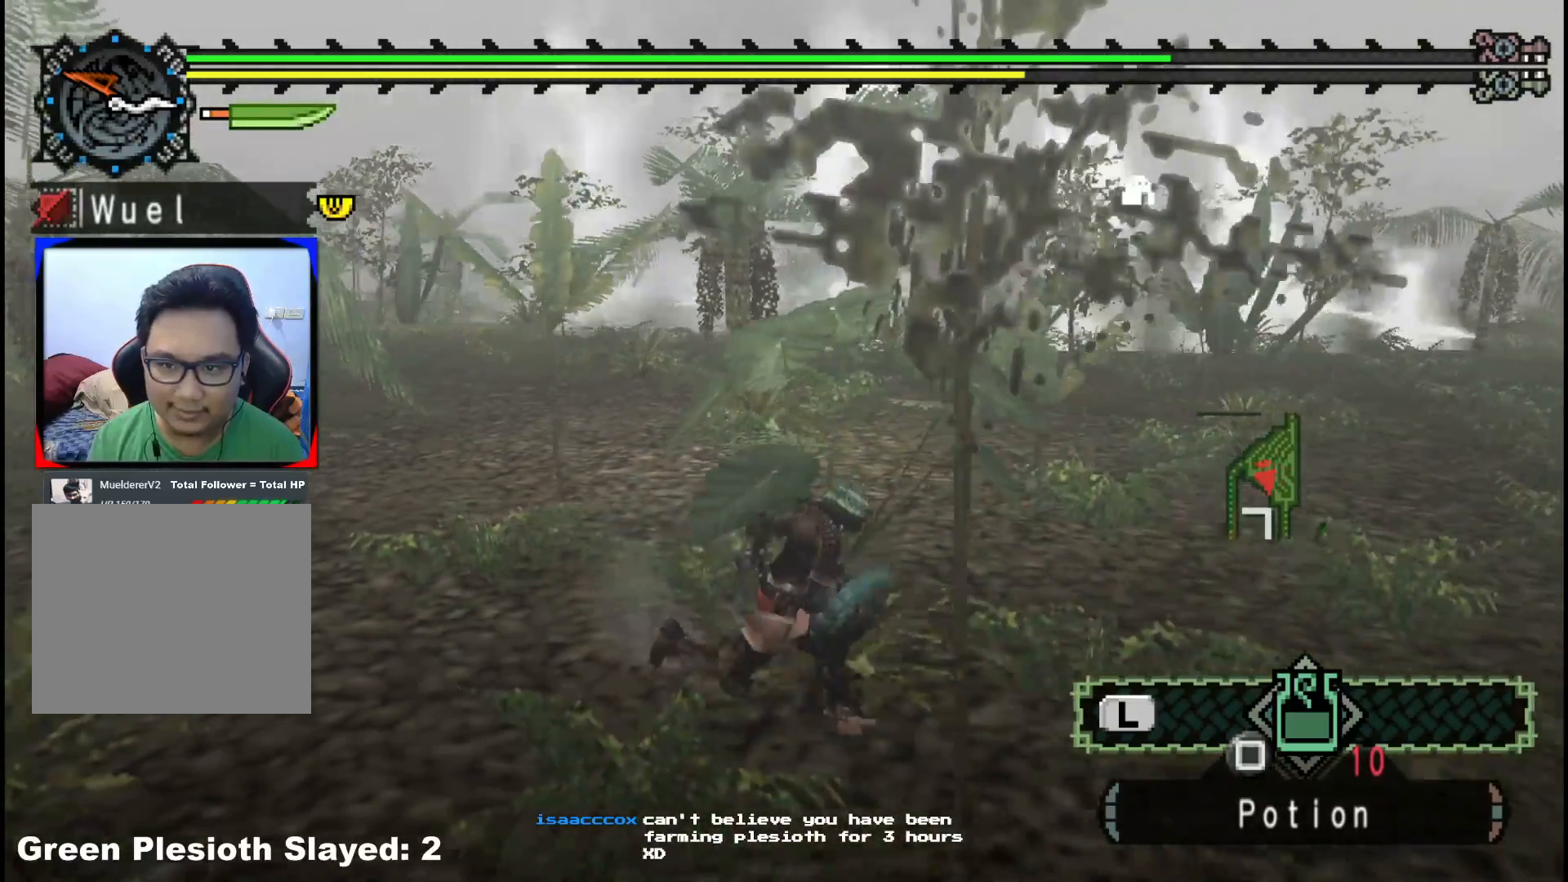
{"dt_ms": 500, "buttons": [], "left_stick": "right", "right_stick": "center", "events": []}
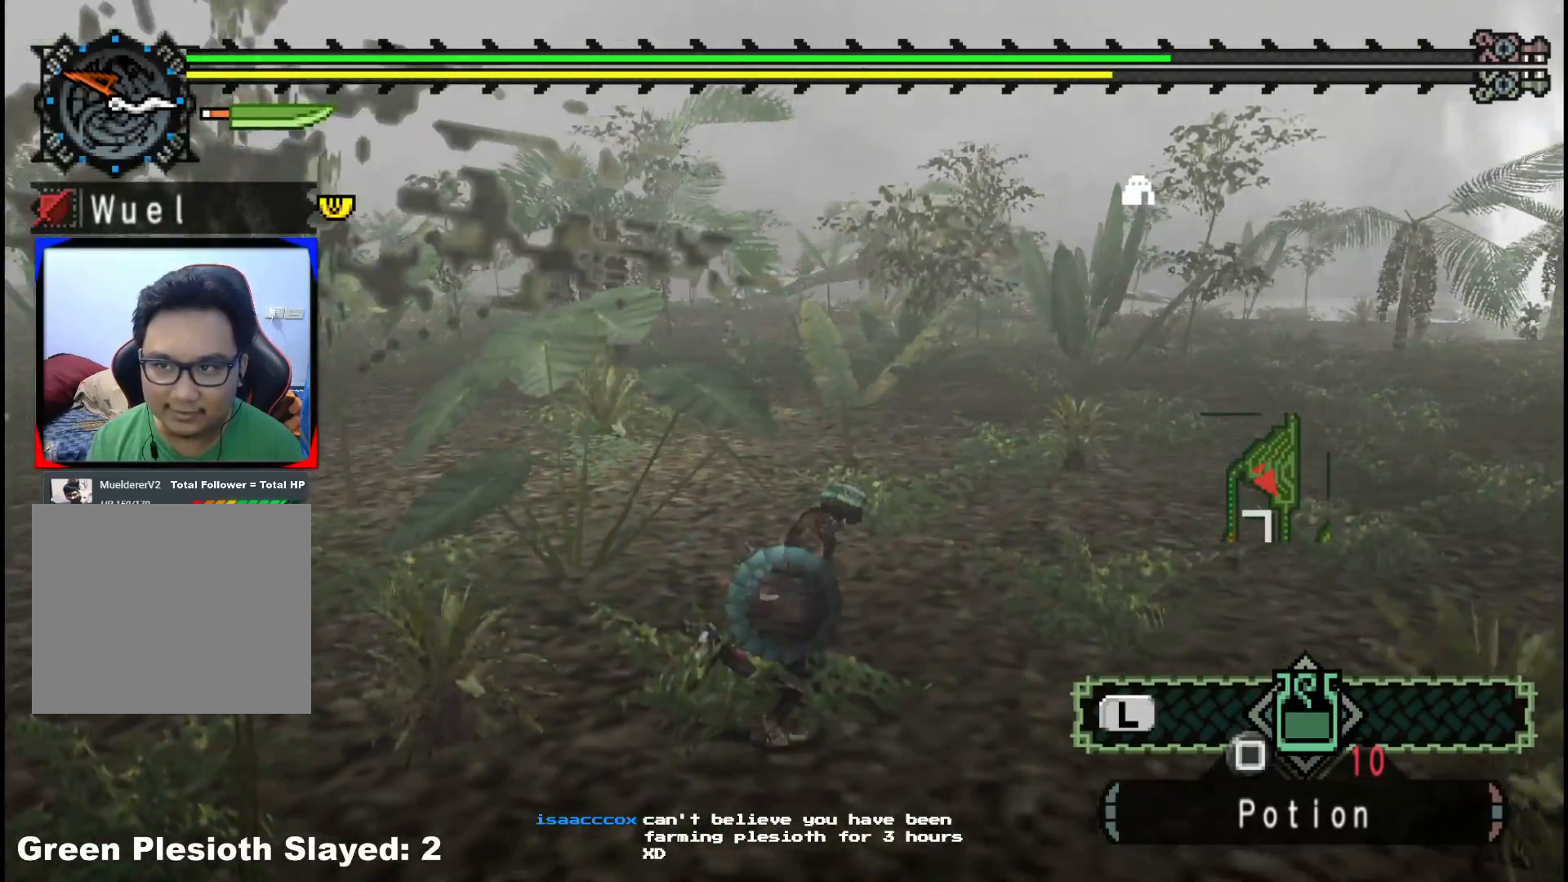
{"dt_ms": 500, "buttons": [], "left_stick": "right", "right_stick": "center", "events": []}
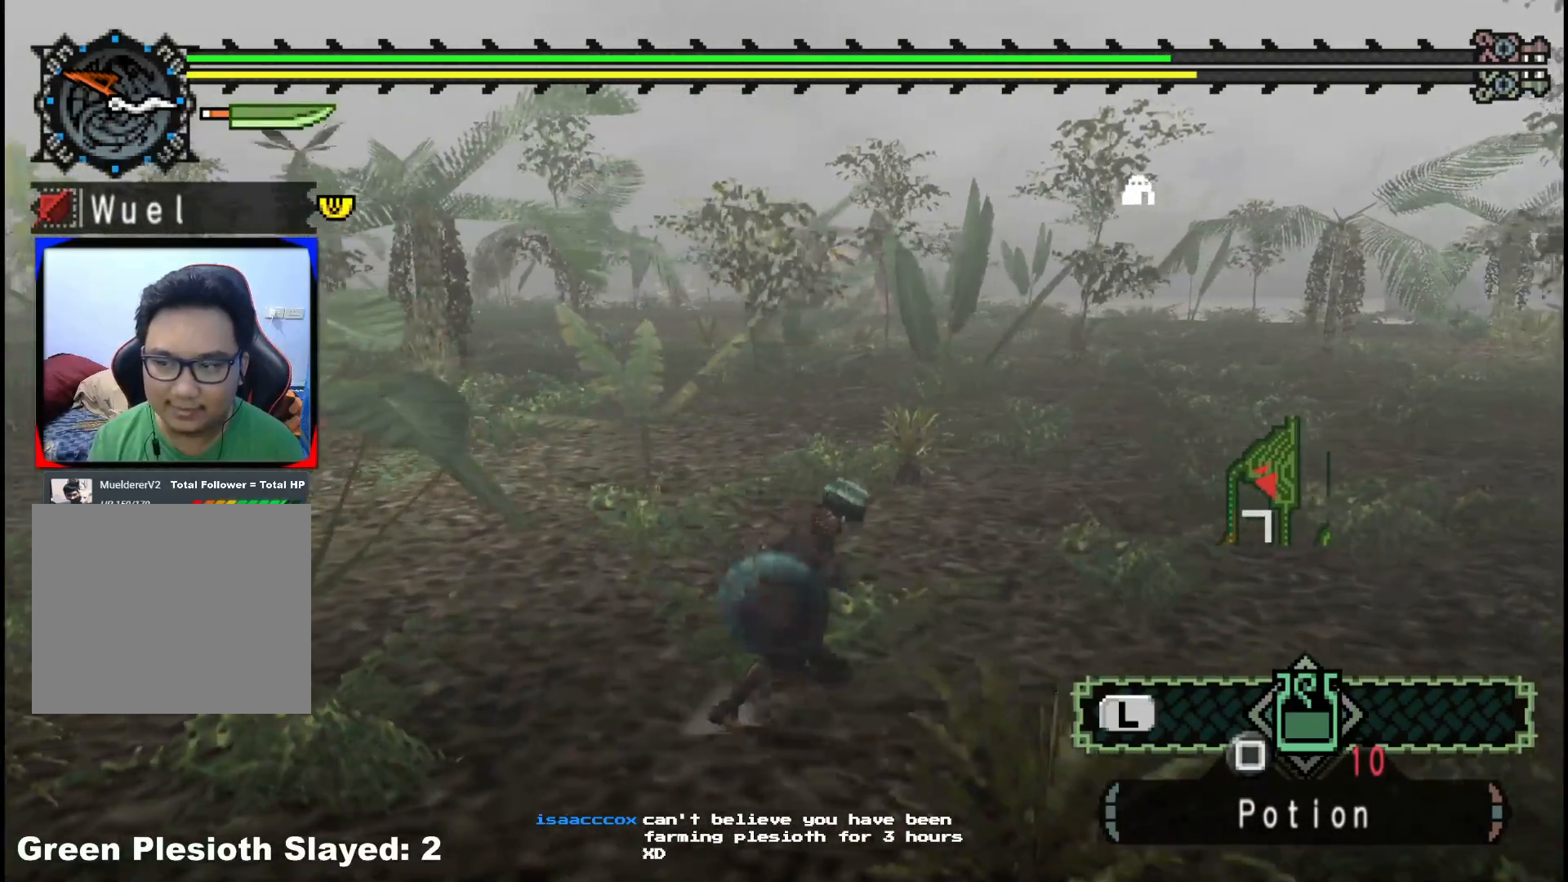
{"dt_ms": 500, "buttons": [], "left_stick": "right", "right_stick": "center", "events": []}
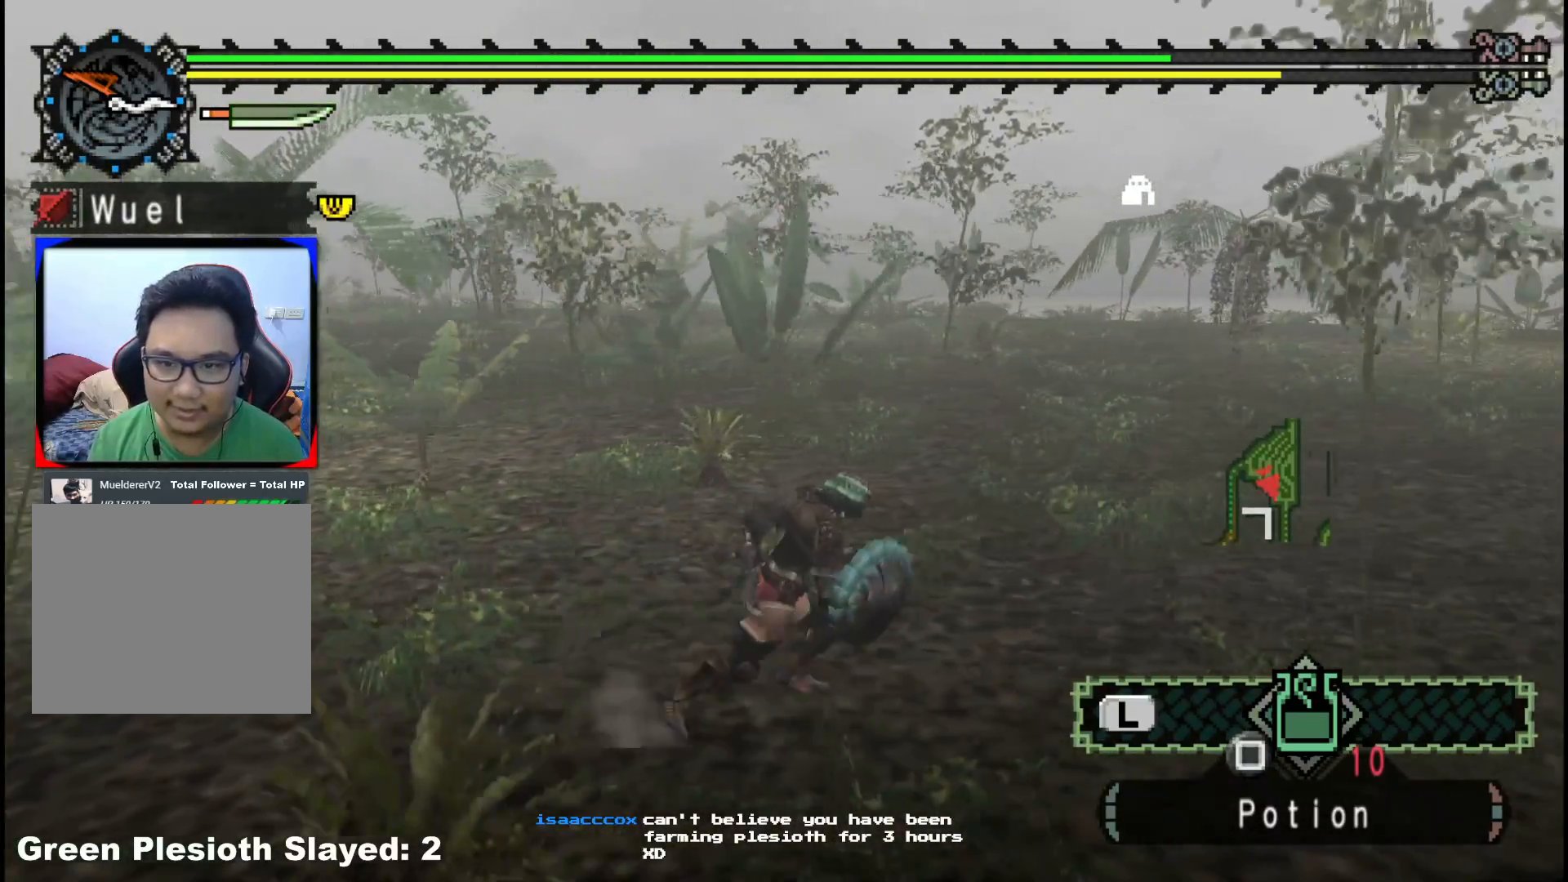
{"dt_ms": 500, "buttons": [], "left_stick": "right", "right_stick": "center", "events": [[283, "X", "down"], [383, "X", "up"]]}
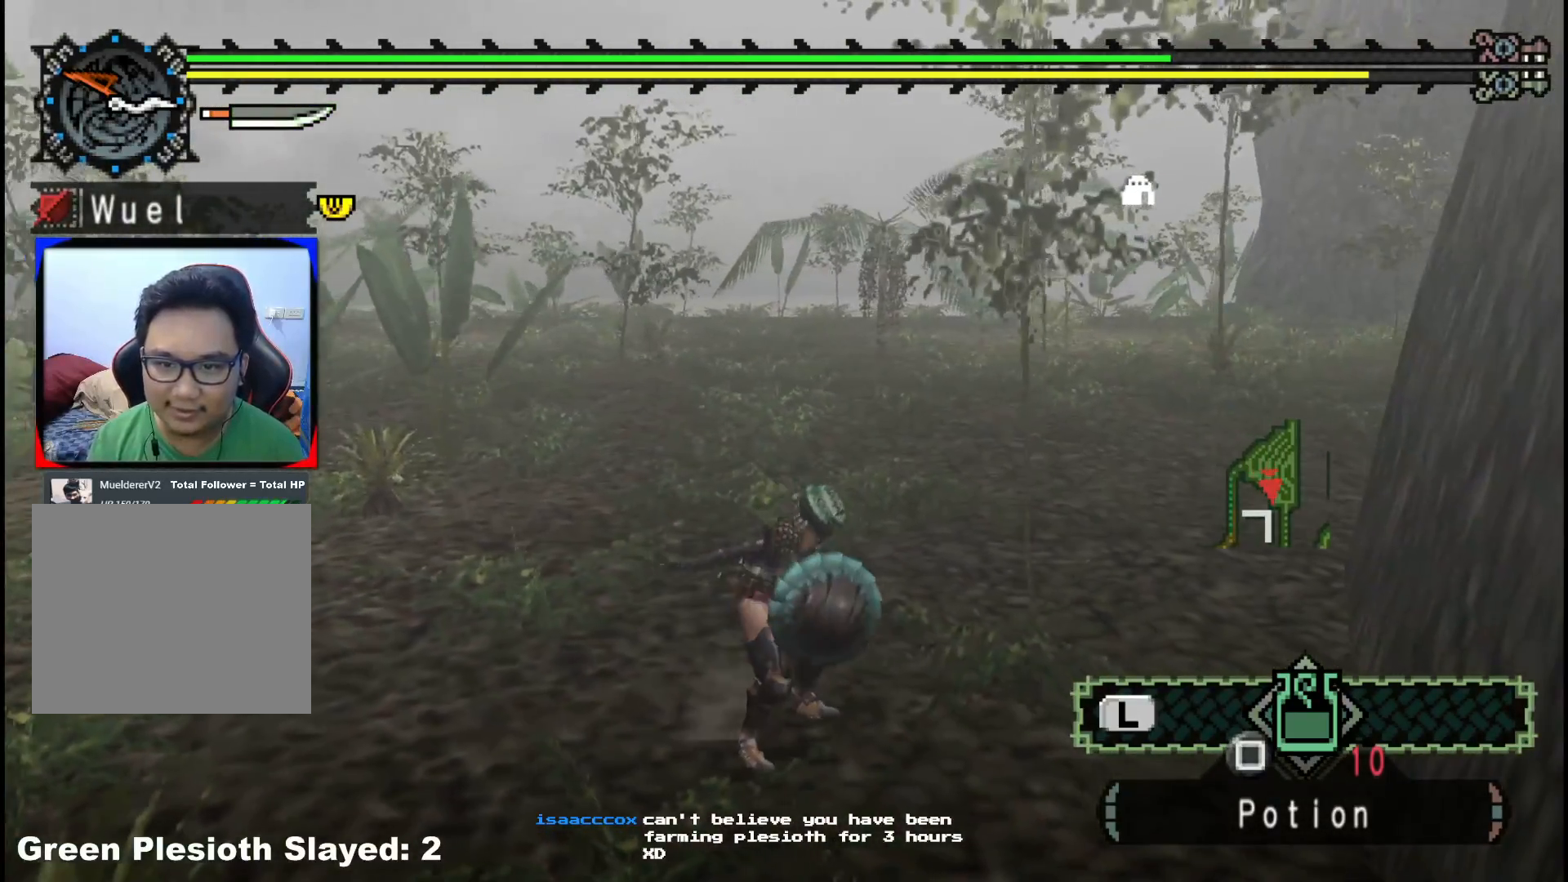
{"dt_ms": 500, "buttons": [], "left_stick": "center", "right_stick": "center", "events": [[33, "left_stick", "up-right"], [333, "left_stick", "center"]]}
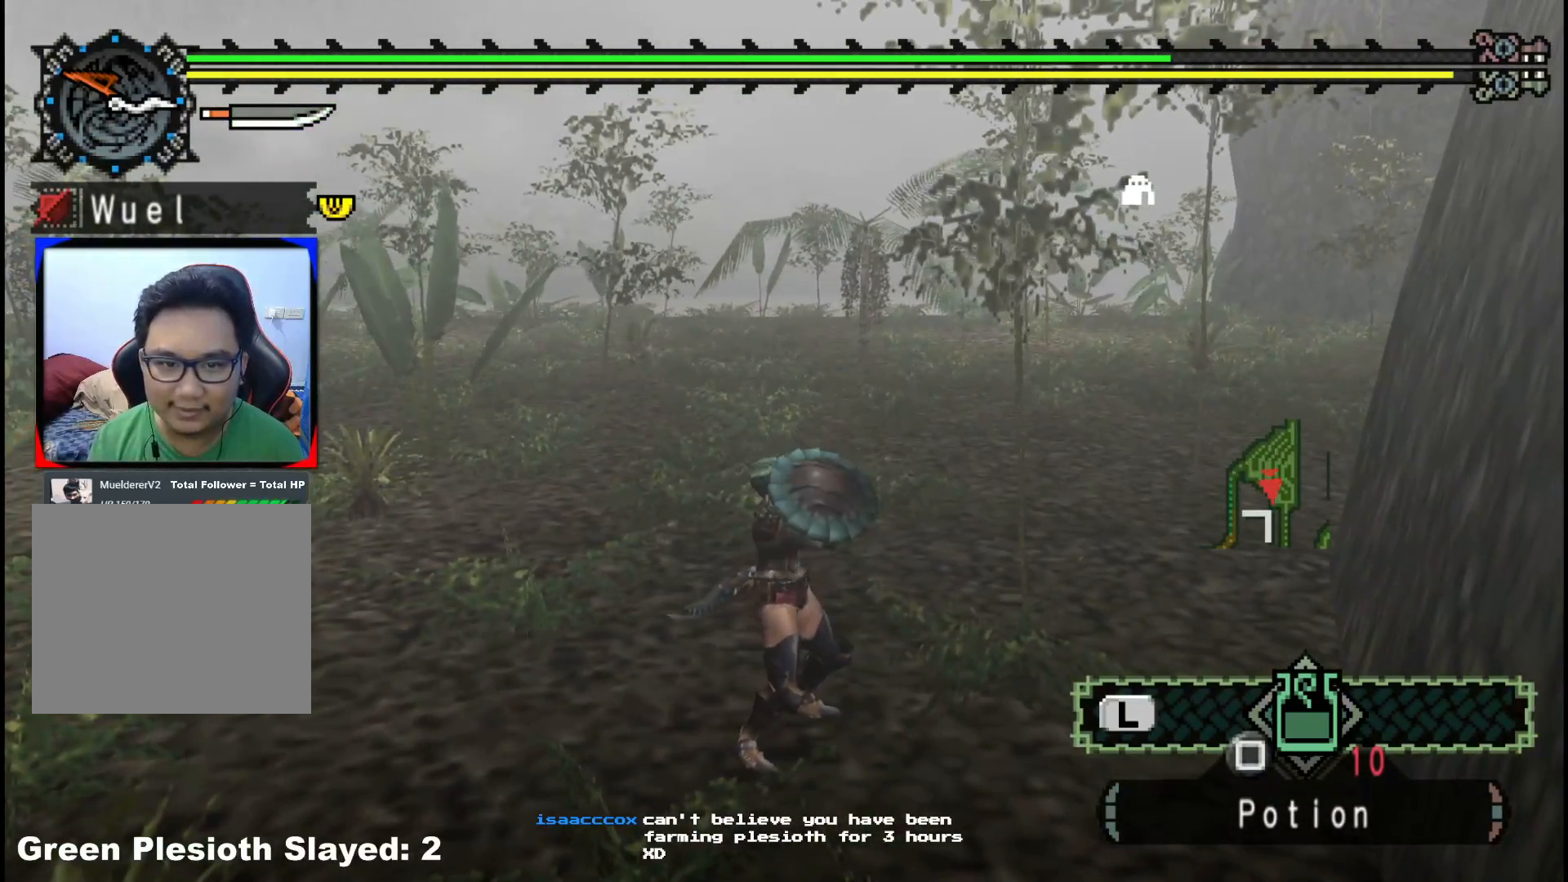
{"dt_ms": 500, "buttons": [], "left_stick": "center", "right_stick": "center", "events": []}
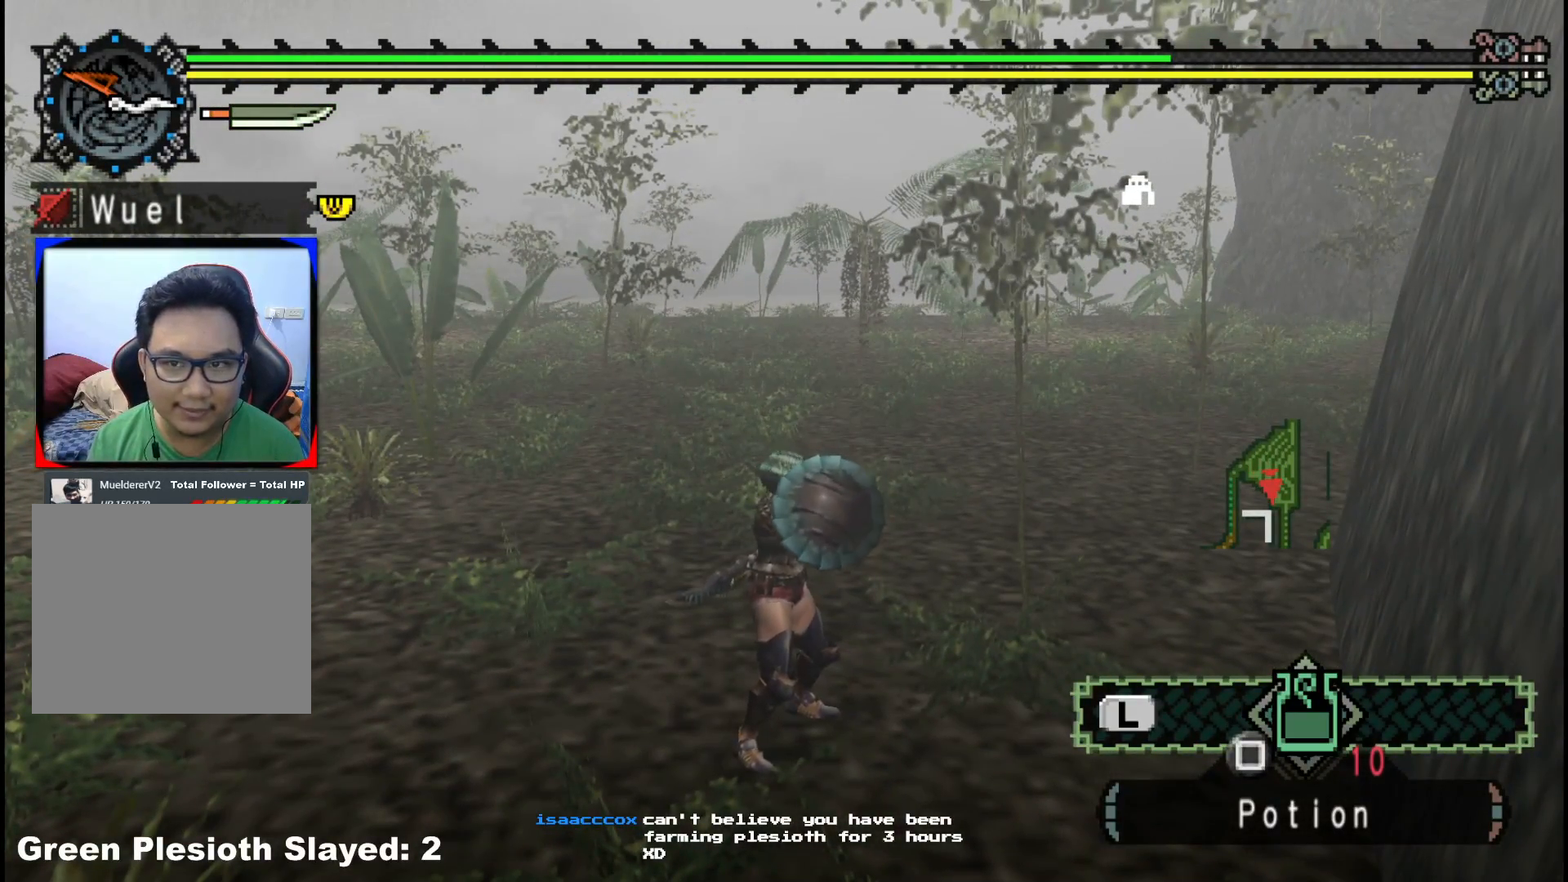
{"dt_ms": 500, "buttons": [], "left_stick": "center", "right_stick": "center", "events": []}
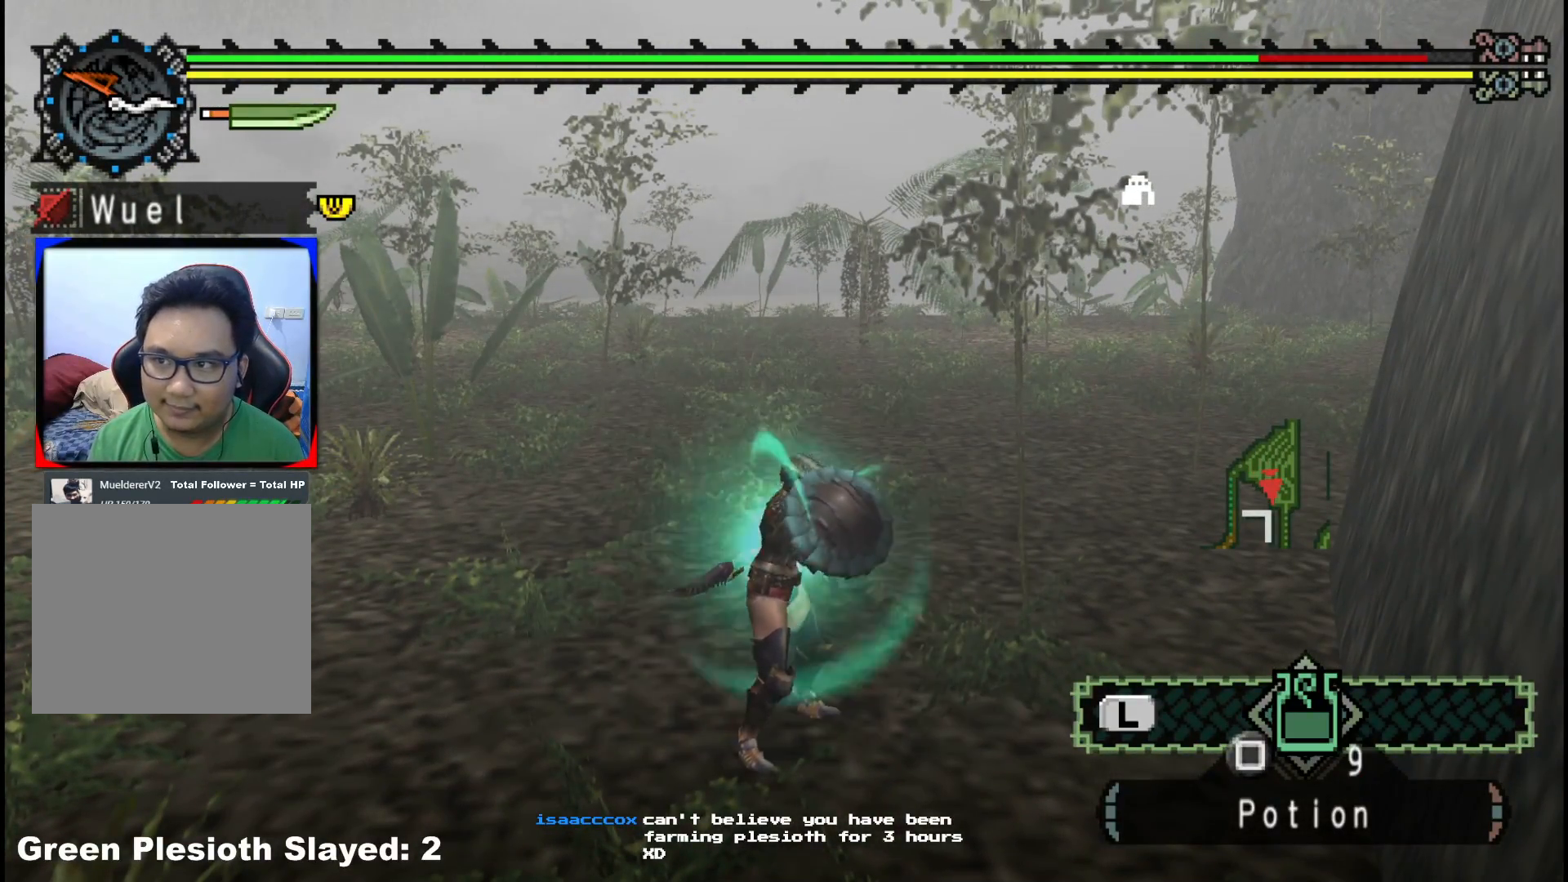
{"dt_ms": 500, "buttons": [], "left_stick": "up-right", "right_stick": "center", "events": [[50, "left_stick", "up-right"]]}
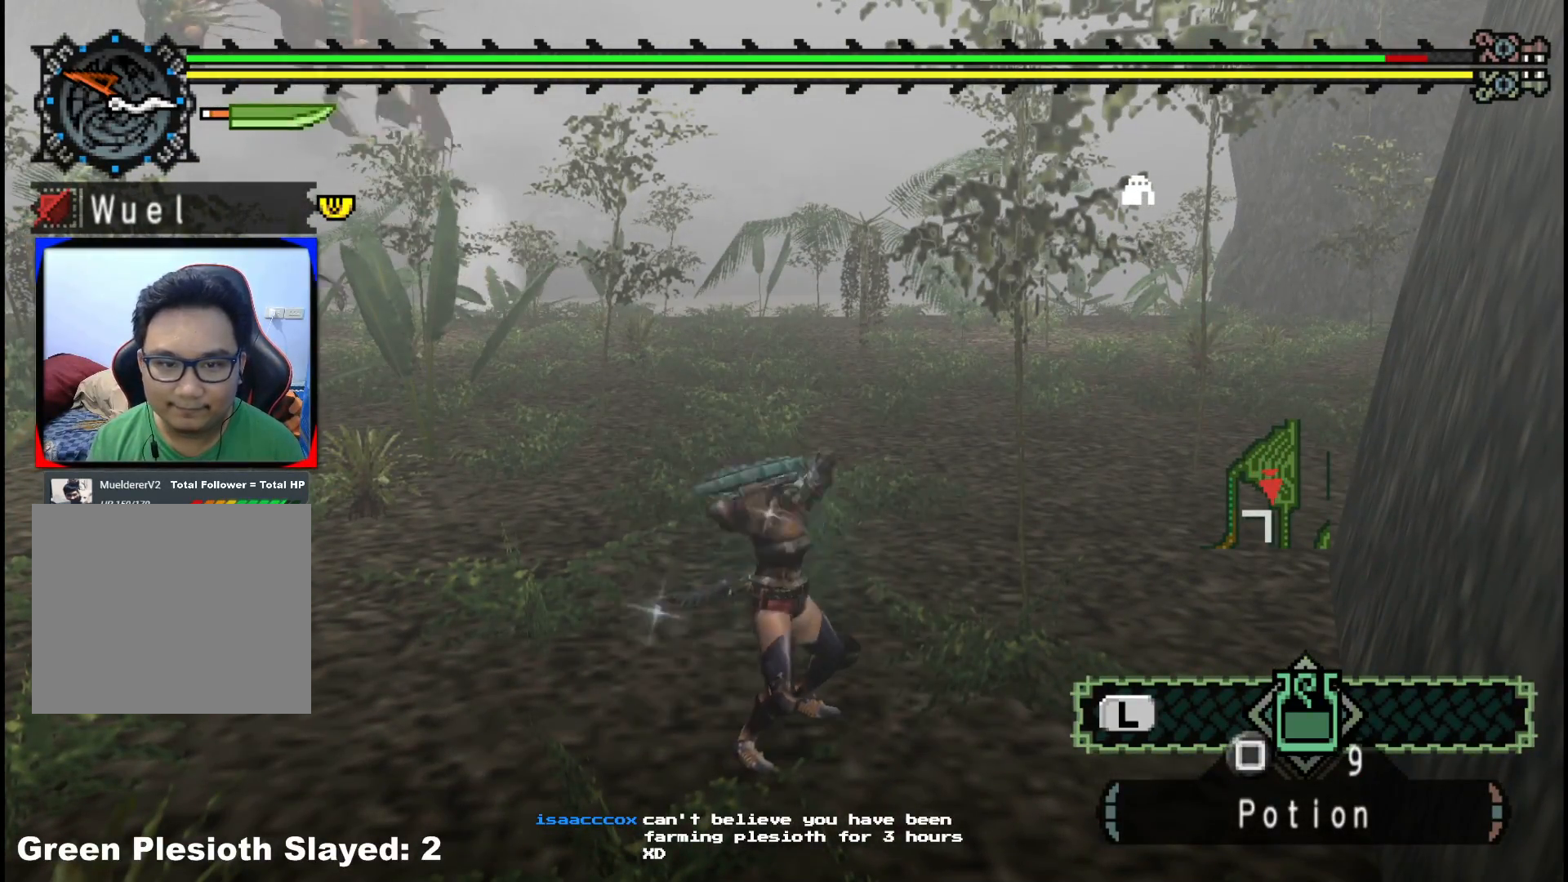
{"dt_ms": 500, "buttons": [], "left_stick": "up-right", "right_stick": "left", "events": [[167, "right_stick", "left"]]}
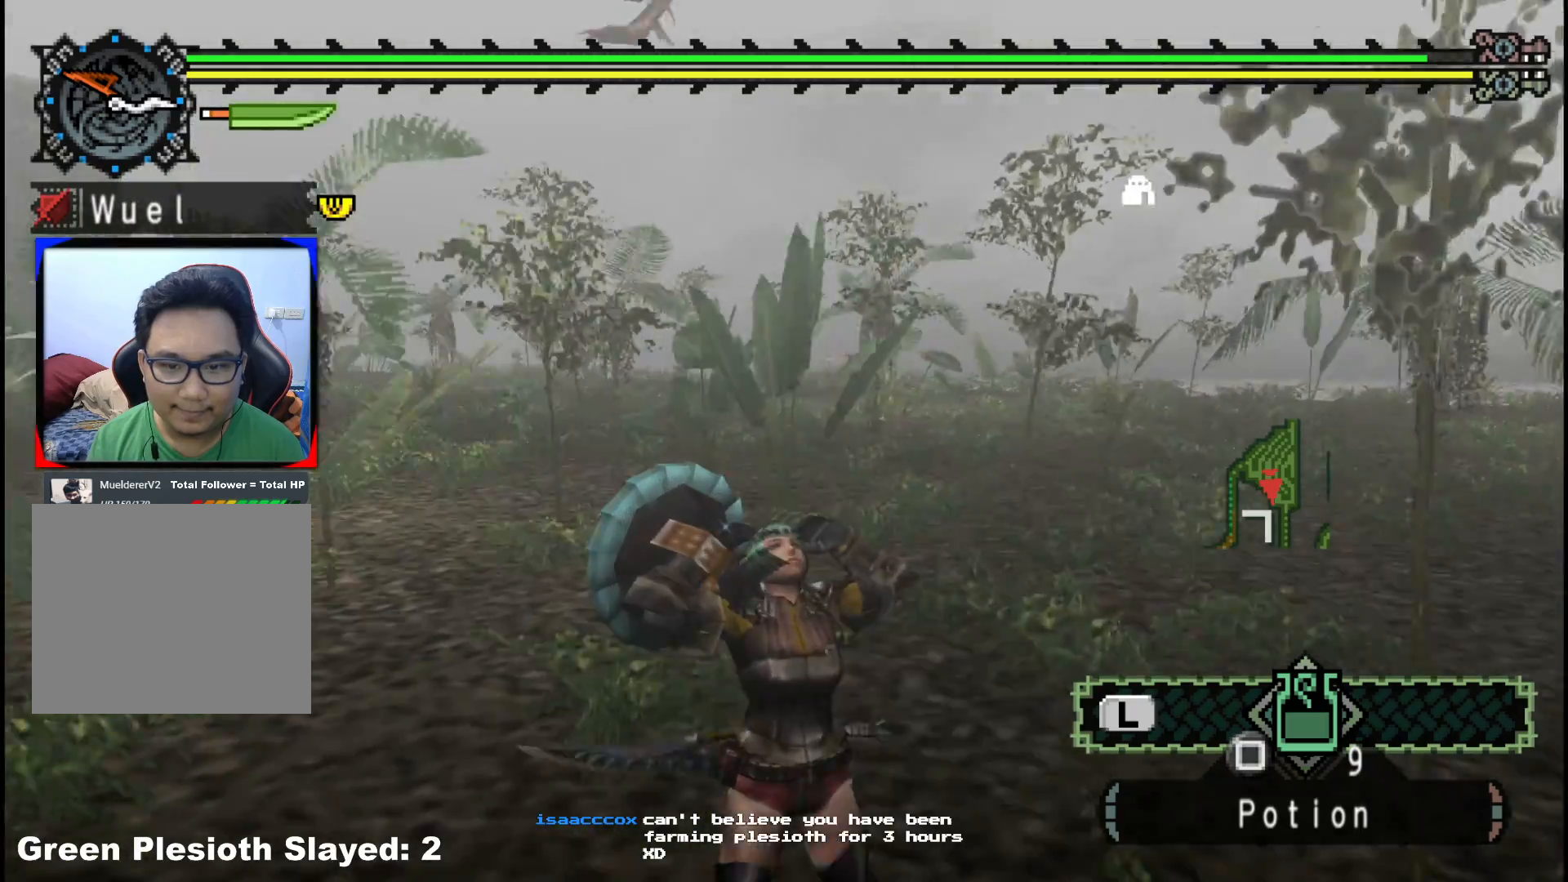
{"dt_ms": 500, "buttons": [], "left_stick": "up", "right_stick": "left", "events": [[33, "left_stick", "up"], [350, "right_stick", "center"], [450, "right_stick", "left"]]}
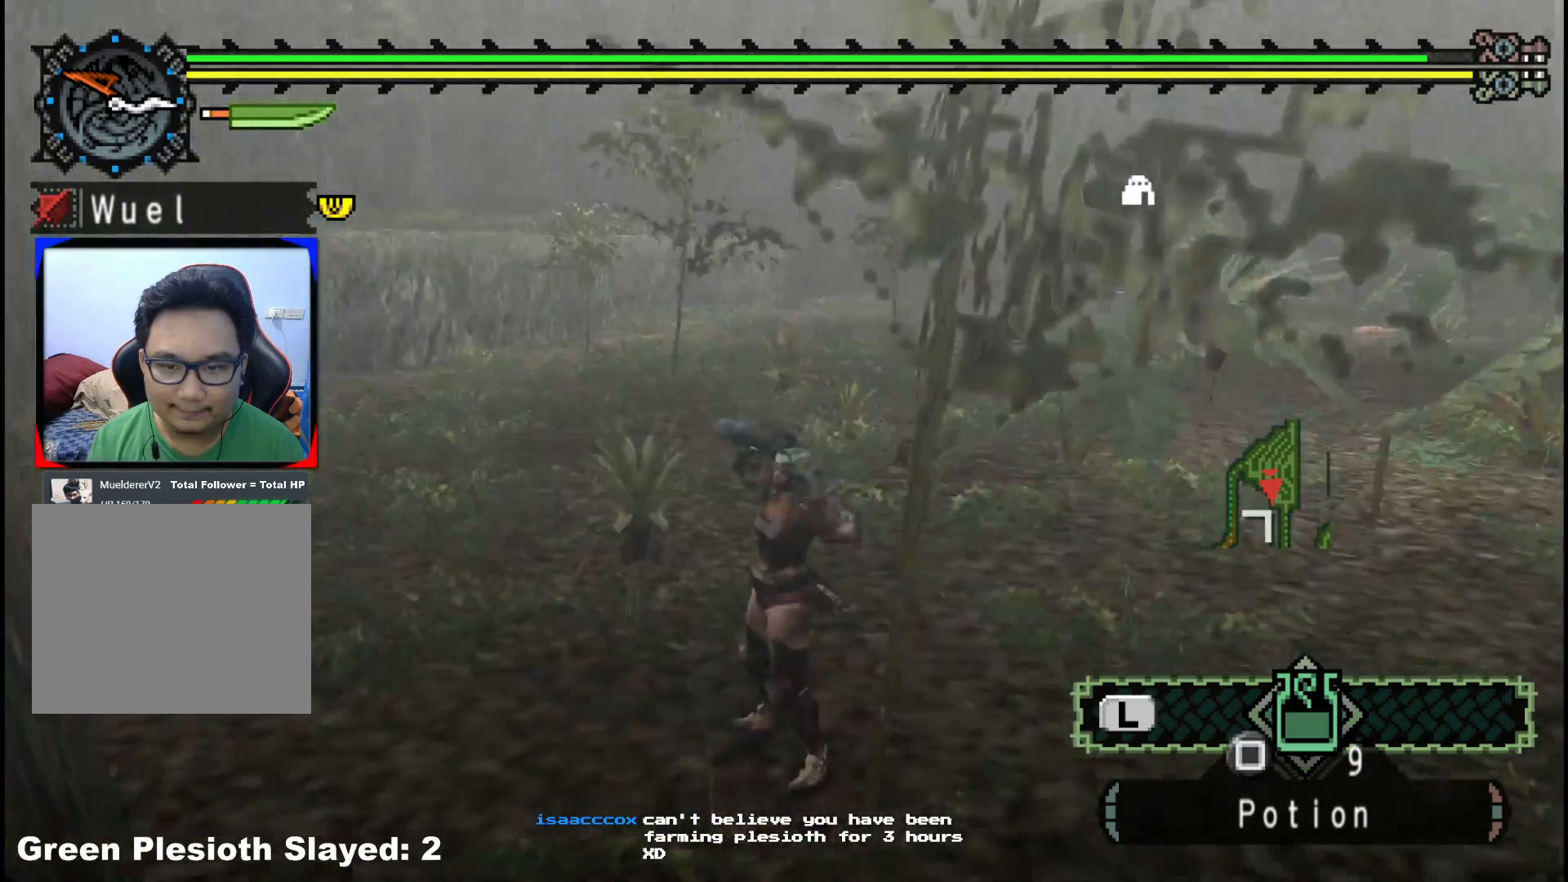
{"dt_ms": 1000, "buttons": ["R1"], "left_stick": "up-right", "right_stick": "right"}
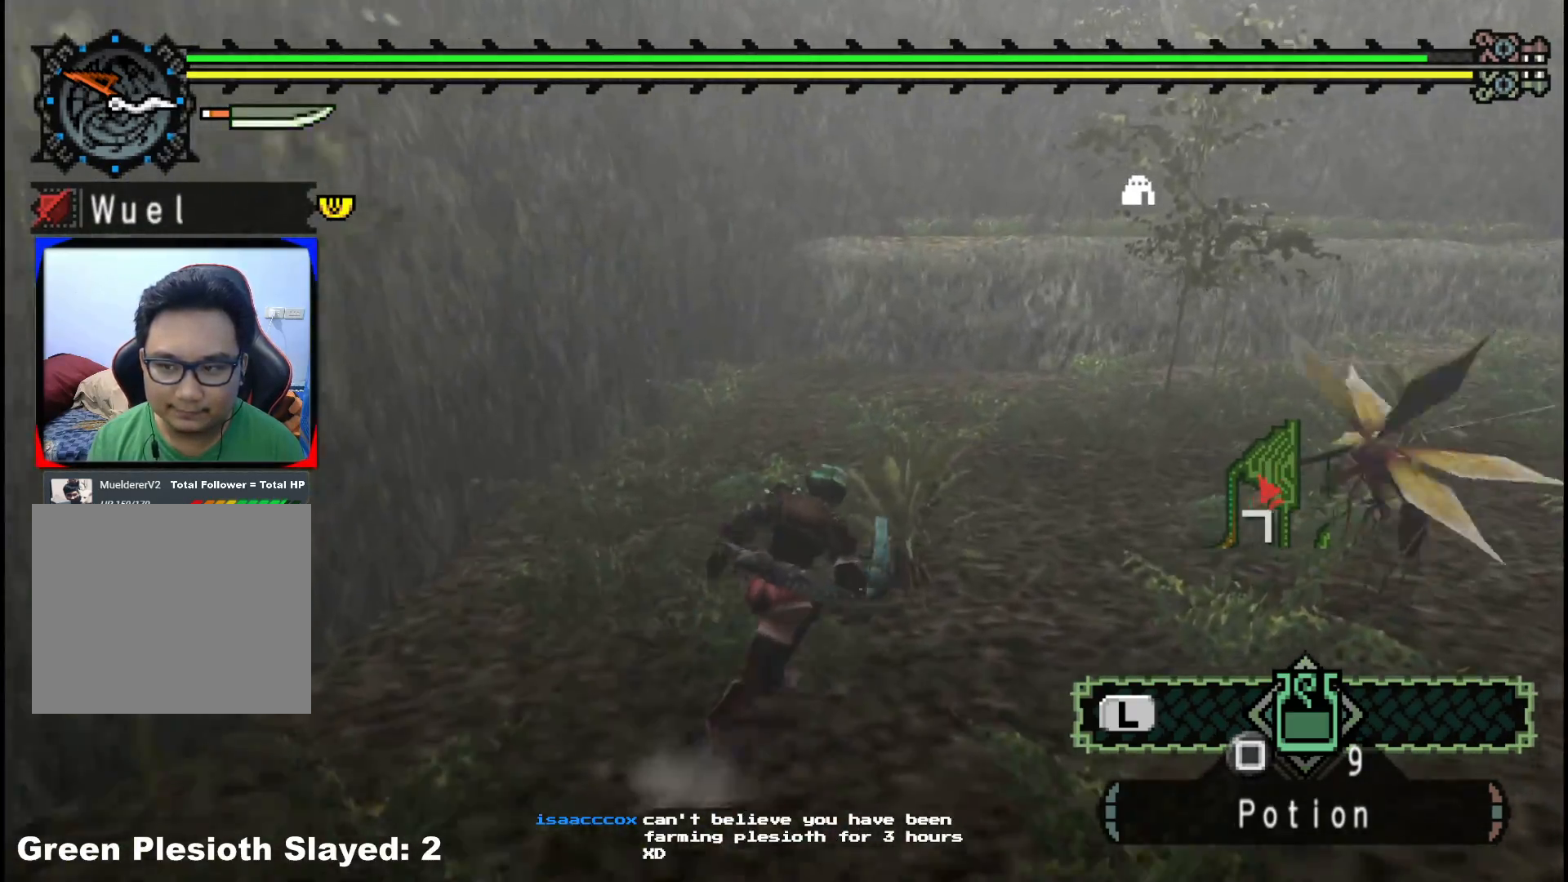
{"dt_ms": 500, "buttons": ["R1"], "left_stick": "up-right", "right_stick": "center", "events": [[250, "right_stick", "center"]]}
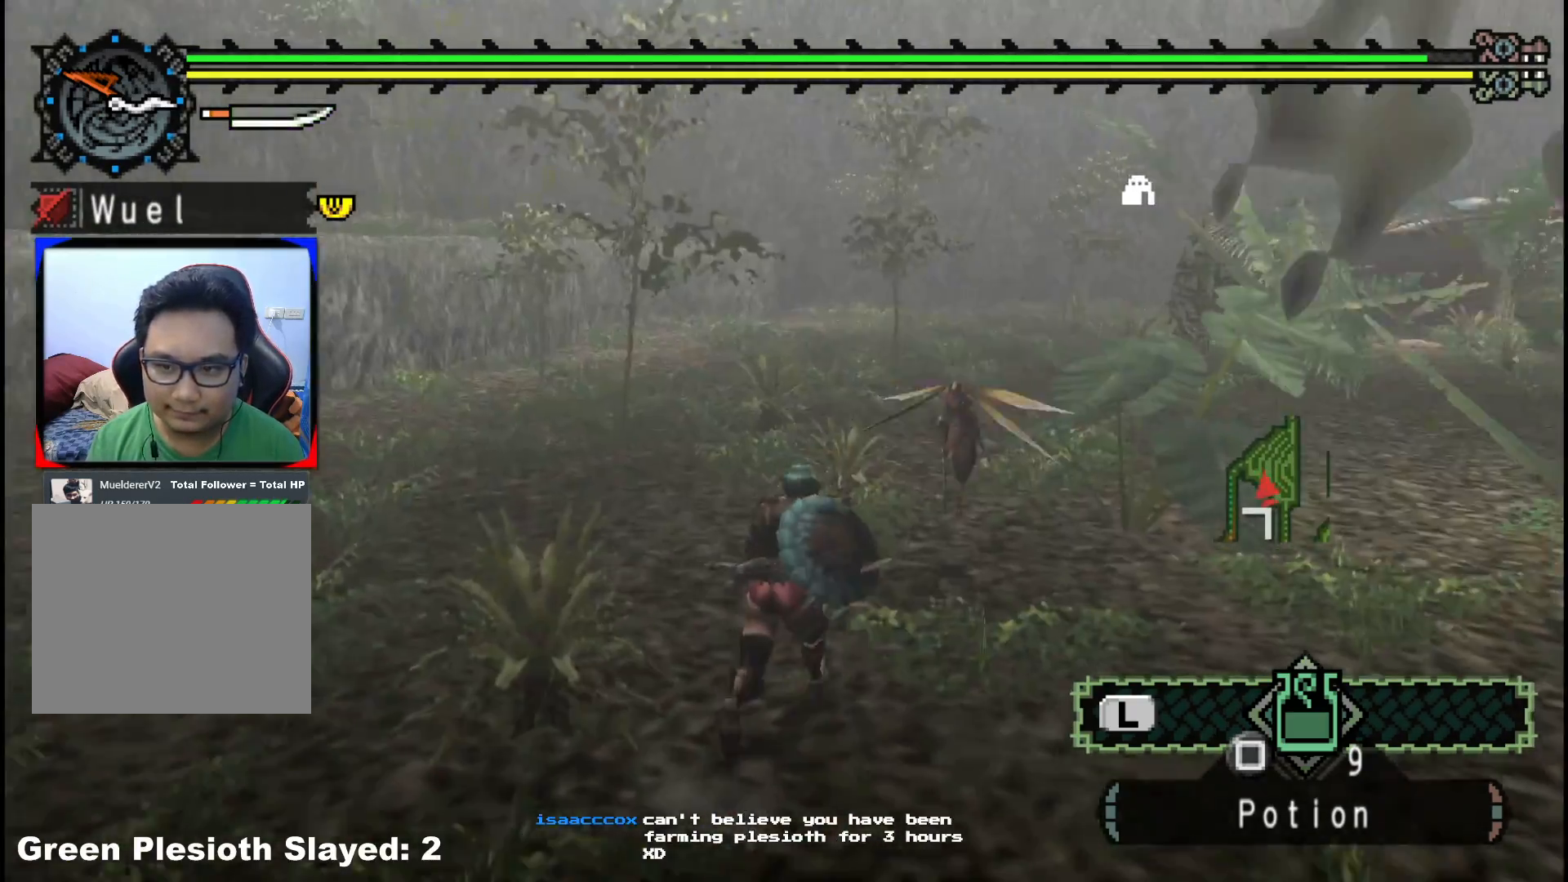
{"dt_ms": 500, "buttons": ["R1"], "left_stick": "up-right", "right_stick": "center", "events": []}
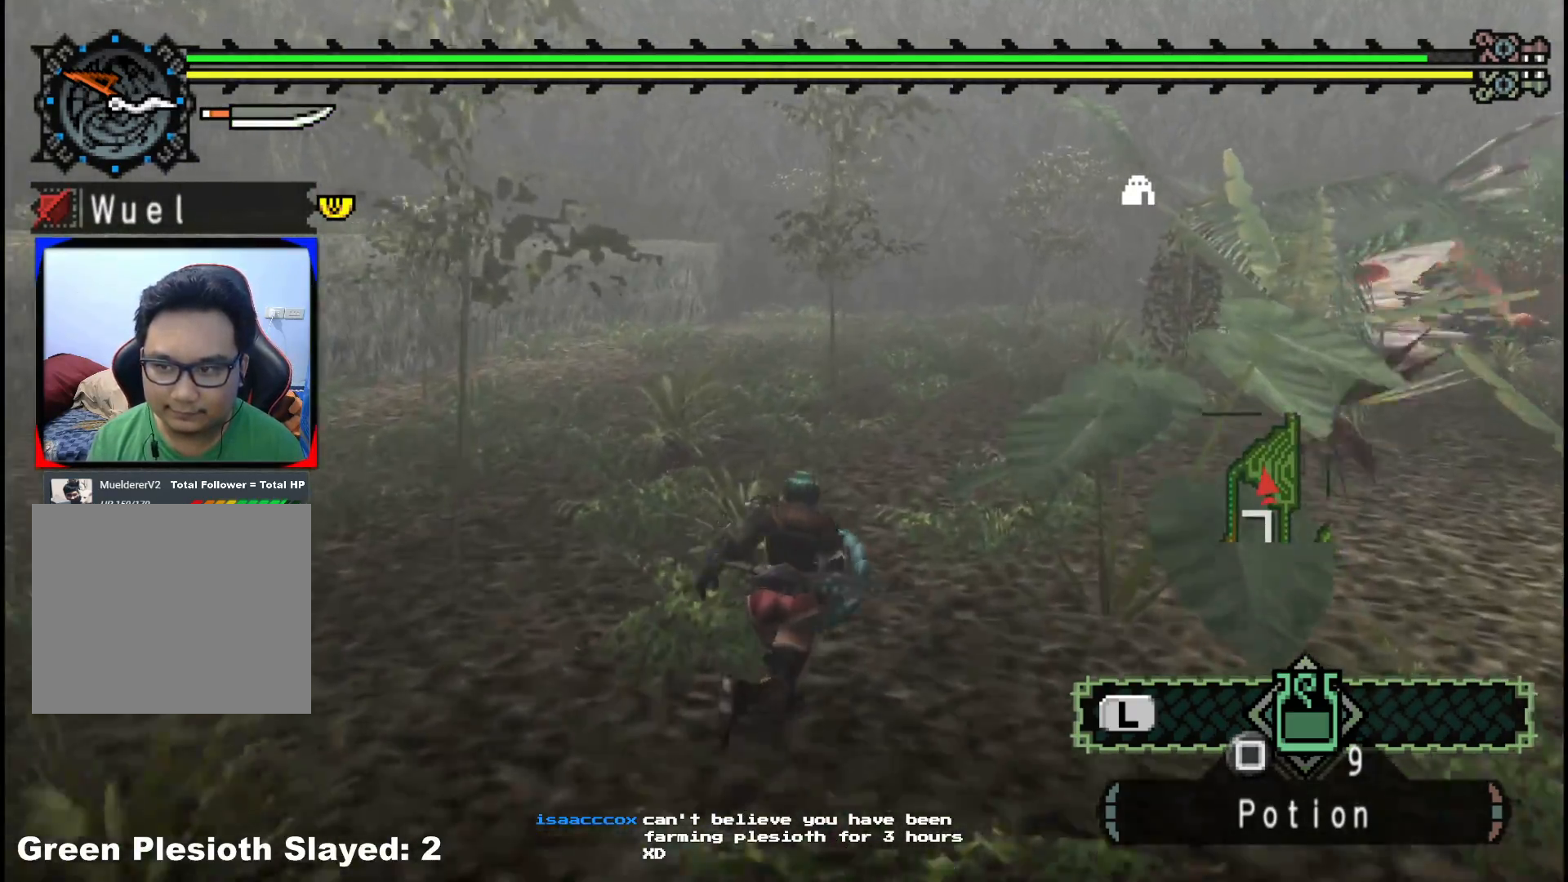
{"dt_ms": 500, "buttons": ["R1"], "left_stick": "up", "right_stick": "center", "events": [[217, "right_stick", "right"], [400, "left_stick", "up"], [400, "right_stick", "center"]]}
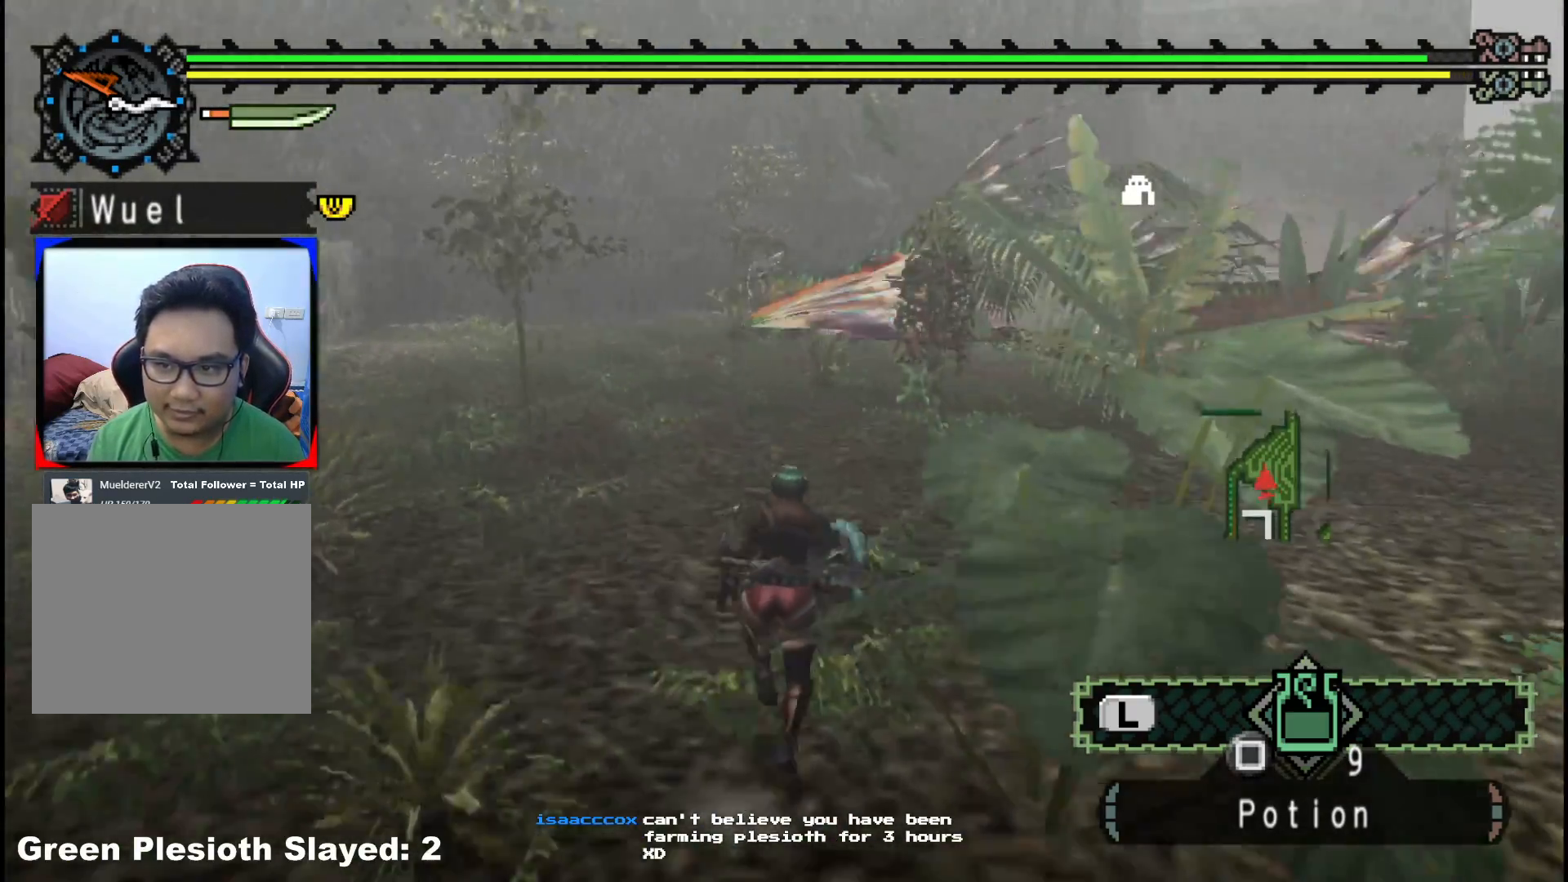
{"dt_ms": 500, "buttons": ["R1"], "left_stick": "up", "right_stick": "left", "events": [[500, "right_stick", "left"]]}
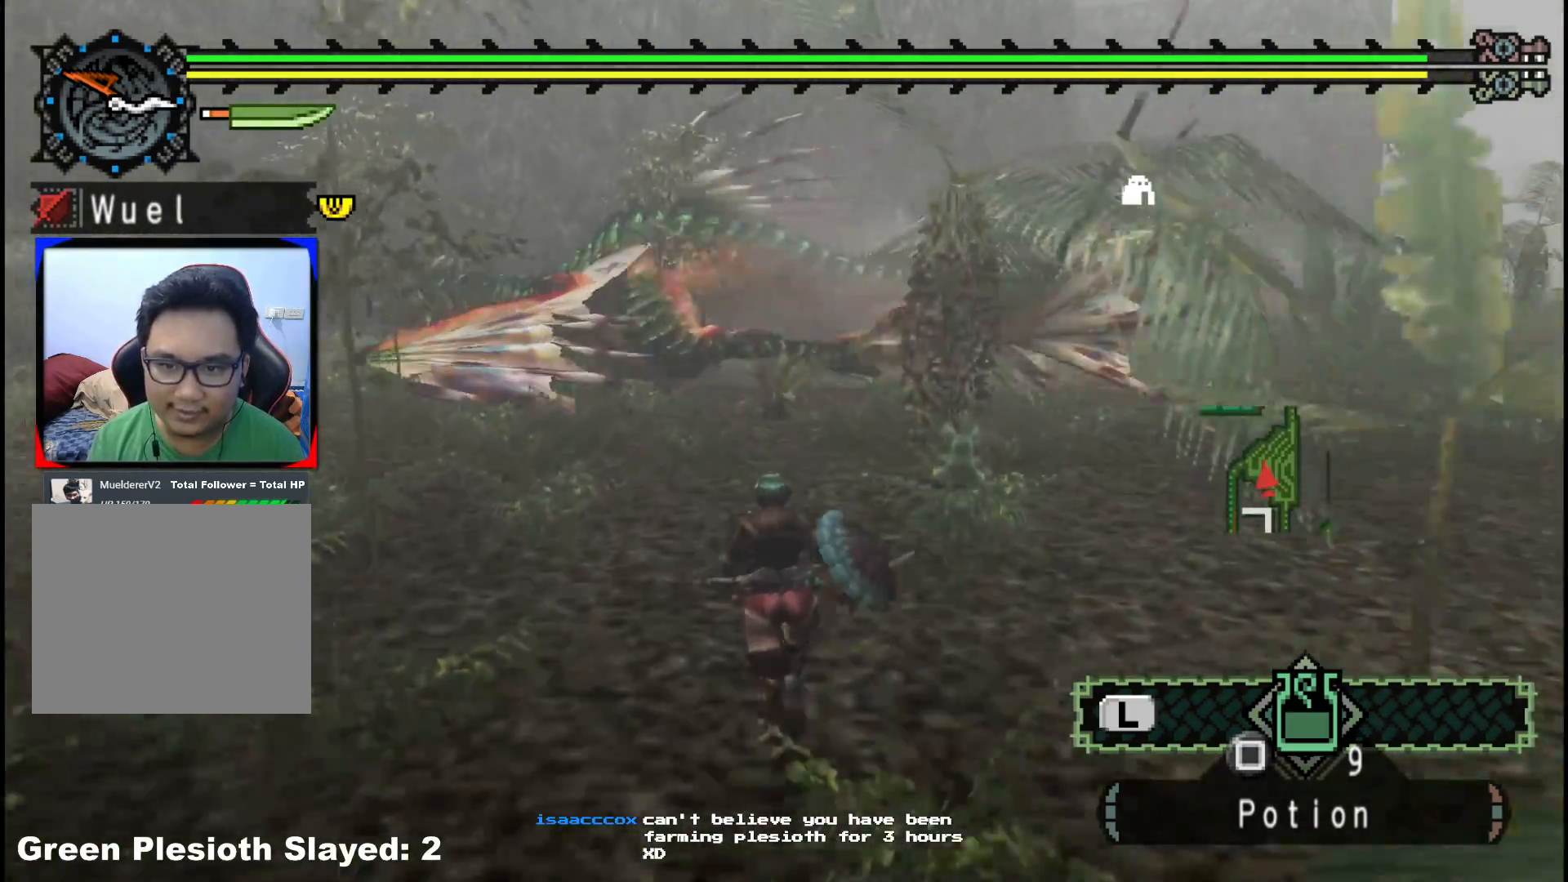
{"dt_ms": 500, "buttons": [], "left_stick": "up", "right_stick": "center", "events": [[50, "R1", "up"], [83, "left_stick", "up-right"], [217, "right_stick", "center"], [483, "left_stick", "up"]]}
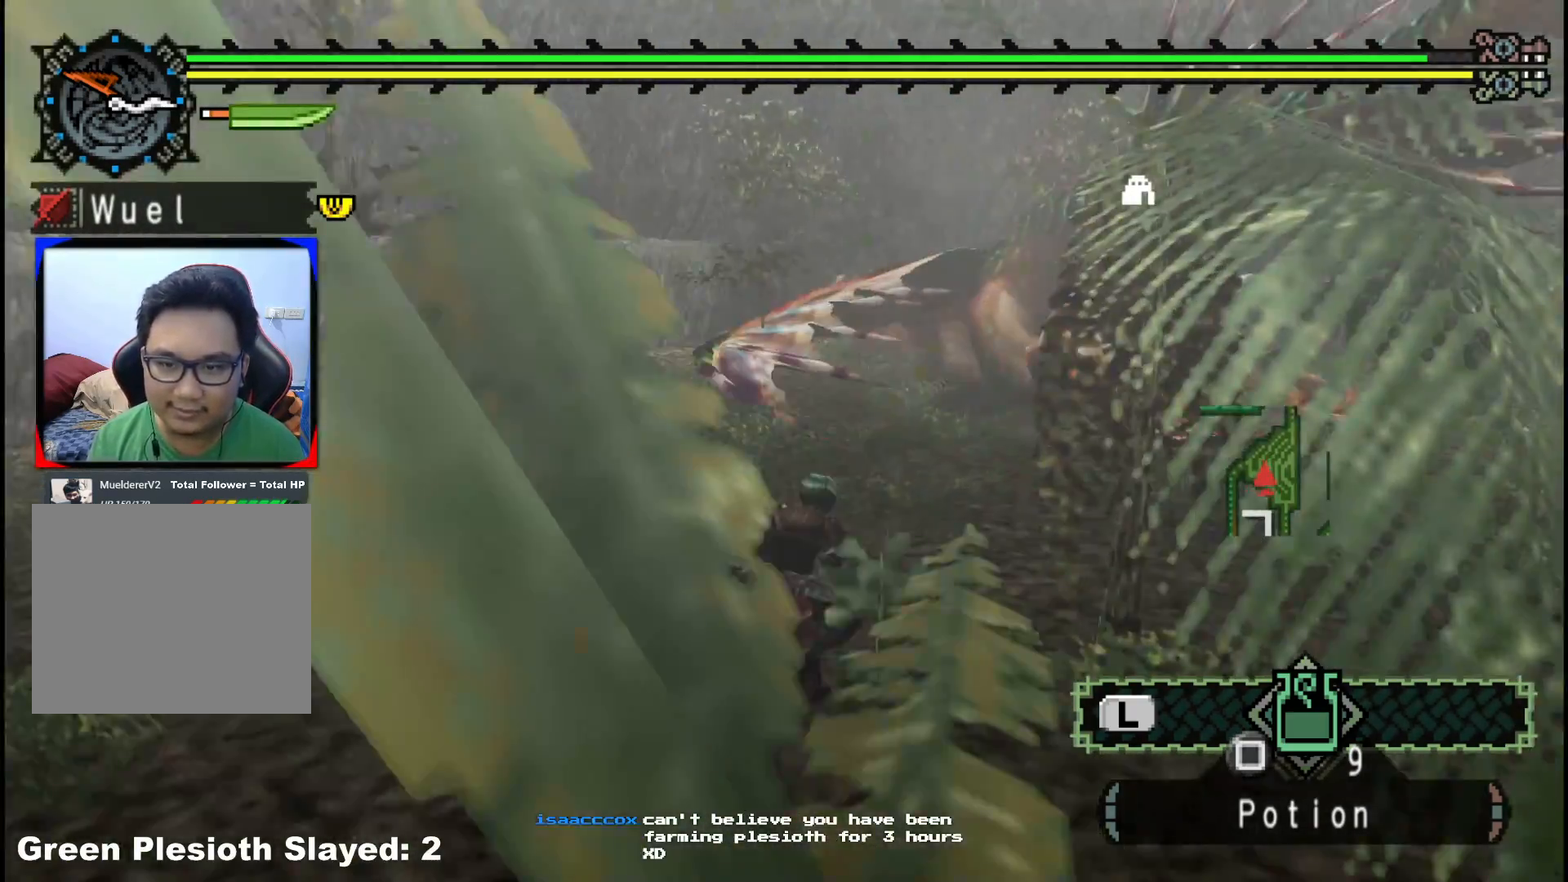
{"dt_ms": 500, "buttons": [], "left_stick": "up-right", "right_stick": "right", "events": [[283, "left_stick", "up-right"], [450, "right_stick", "right"]]}
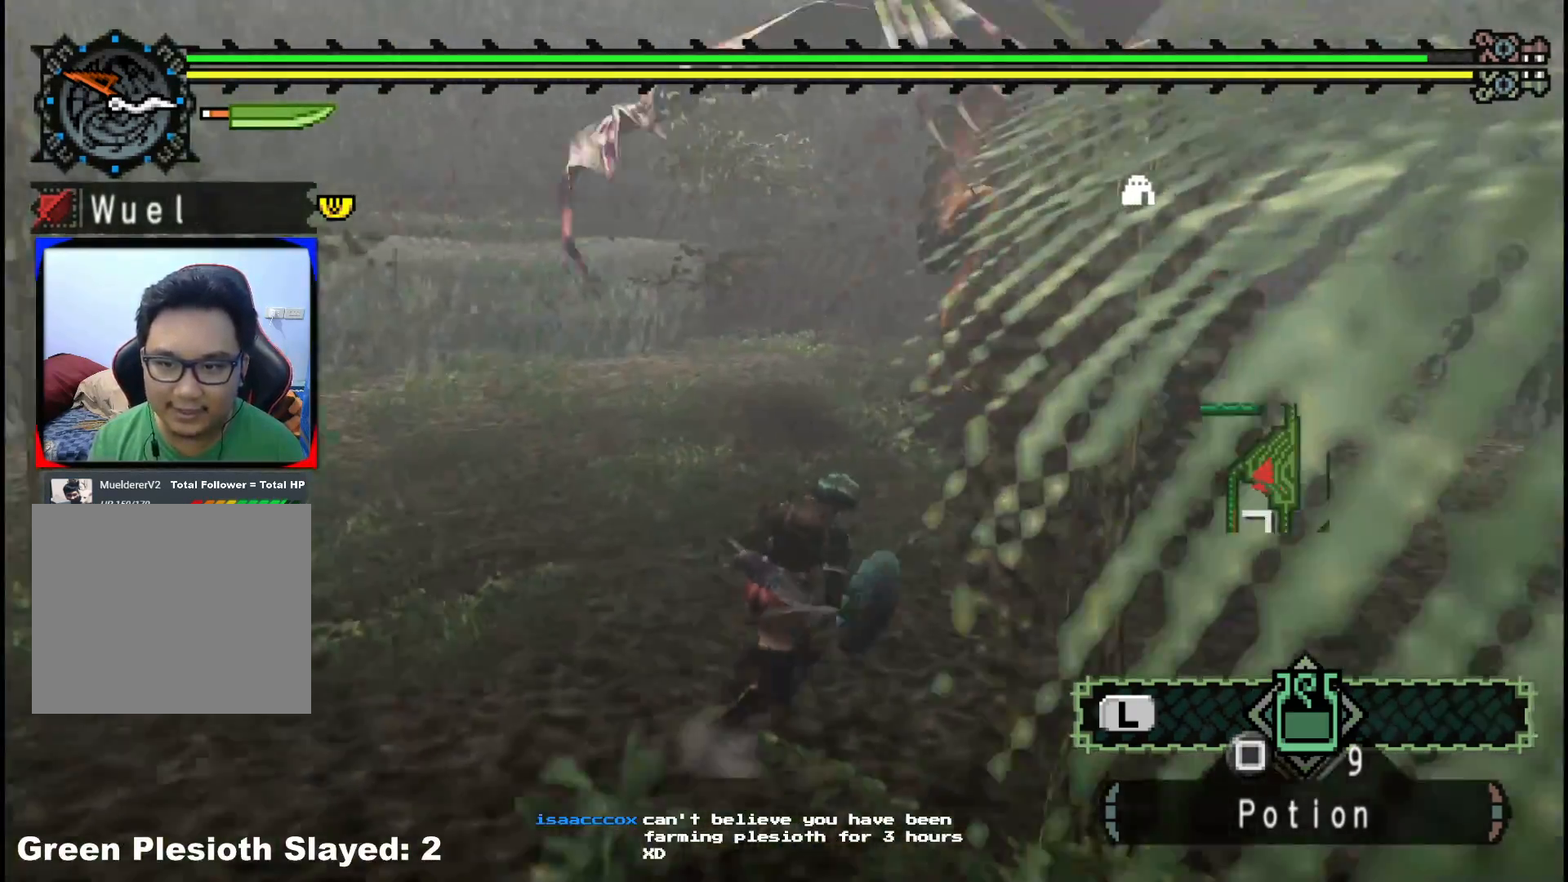
{"dt_ms": 500, "buttons": [], "left_stick": "up", "right_stick": "center", "events": [[117, "left_stick", "up"], [133, "right_stick", "center"]]}
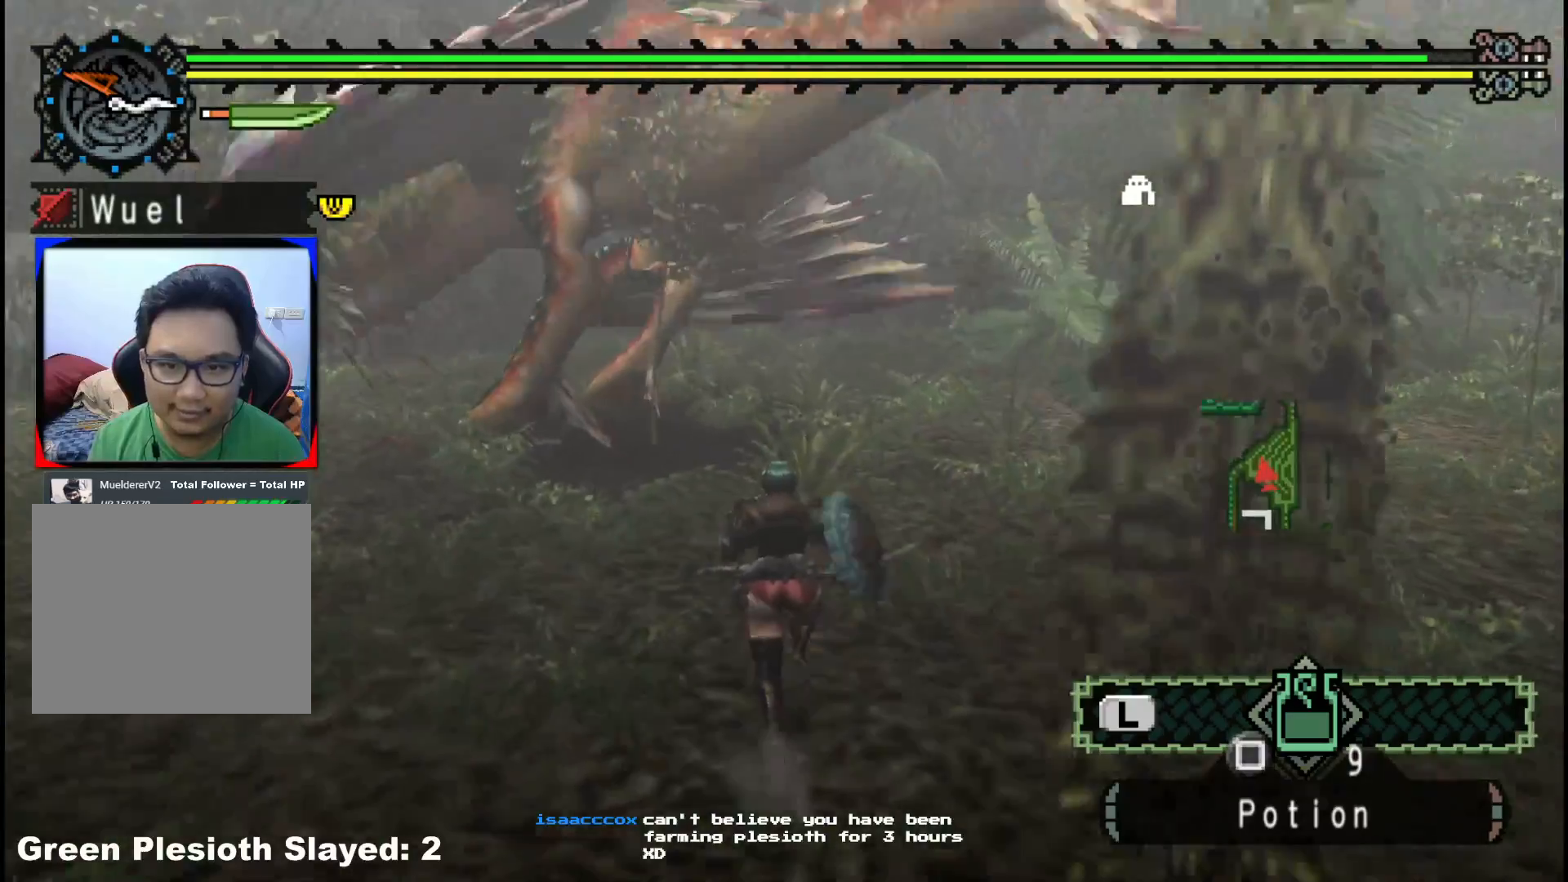
{"dt_ms": 500, "buttons": [], "left_stick": "down-right", "right_stick": "center", "events": [[67, "right_stick", "left"], [83, "left_stick", "up-right"], [233, "left_stick", "right"], [283, "right_stick", "center"], [350, "left_stick", "down-right"]]}
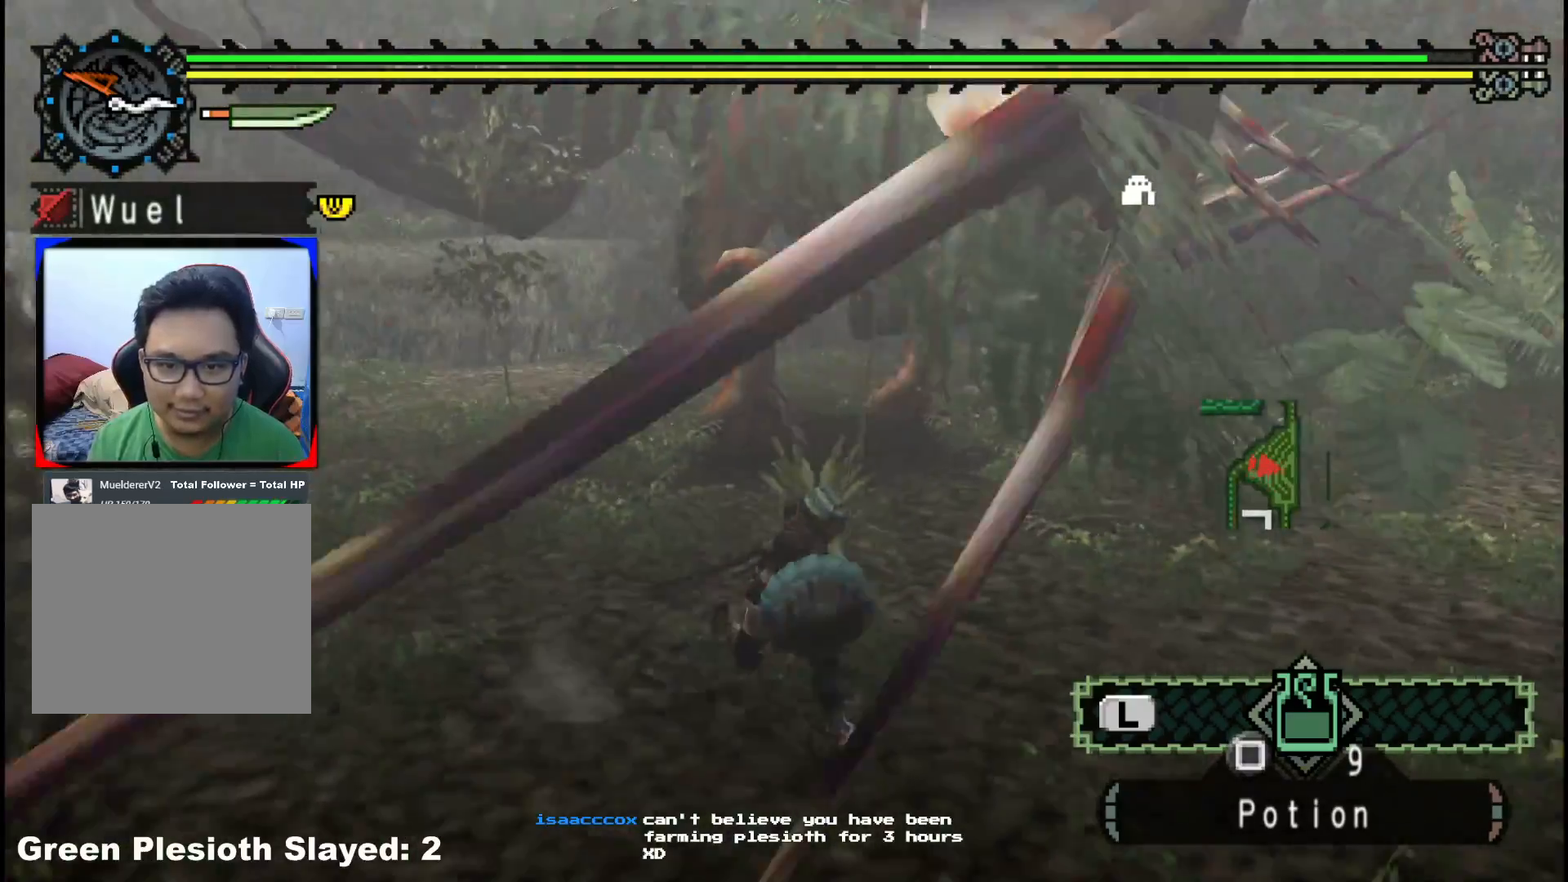
{"dt_ms": 500, "buttons": [], "left_stick": "down-right", "right_stick": "center", "events": []}
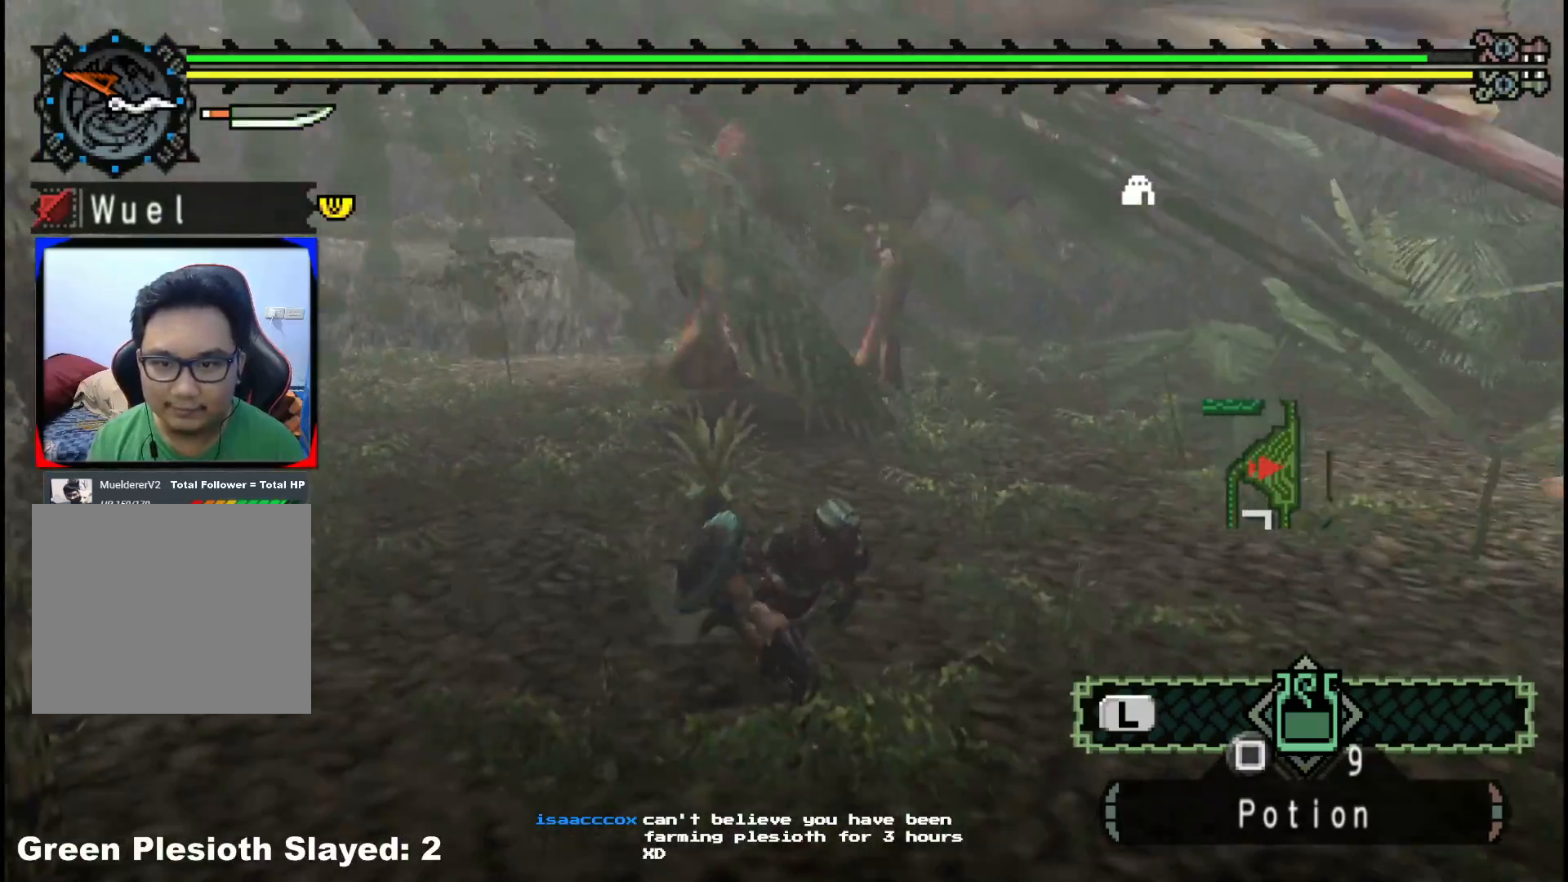
{"dt_ms": 500, "buttons": [], "left_stick": "down-right", "right_stick": "left", "events": [[500, "right_stick", "left"]]}
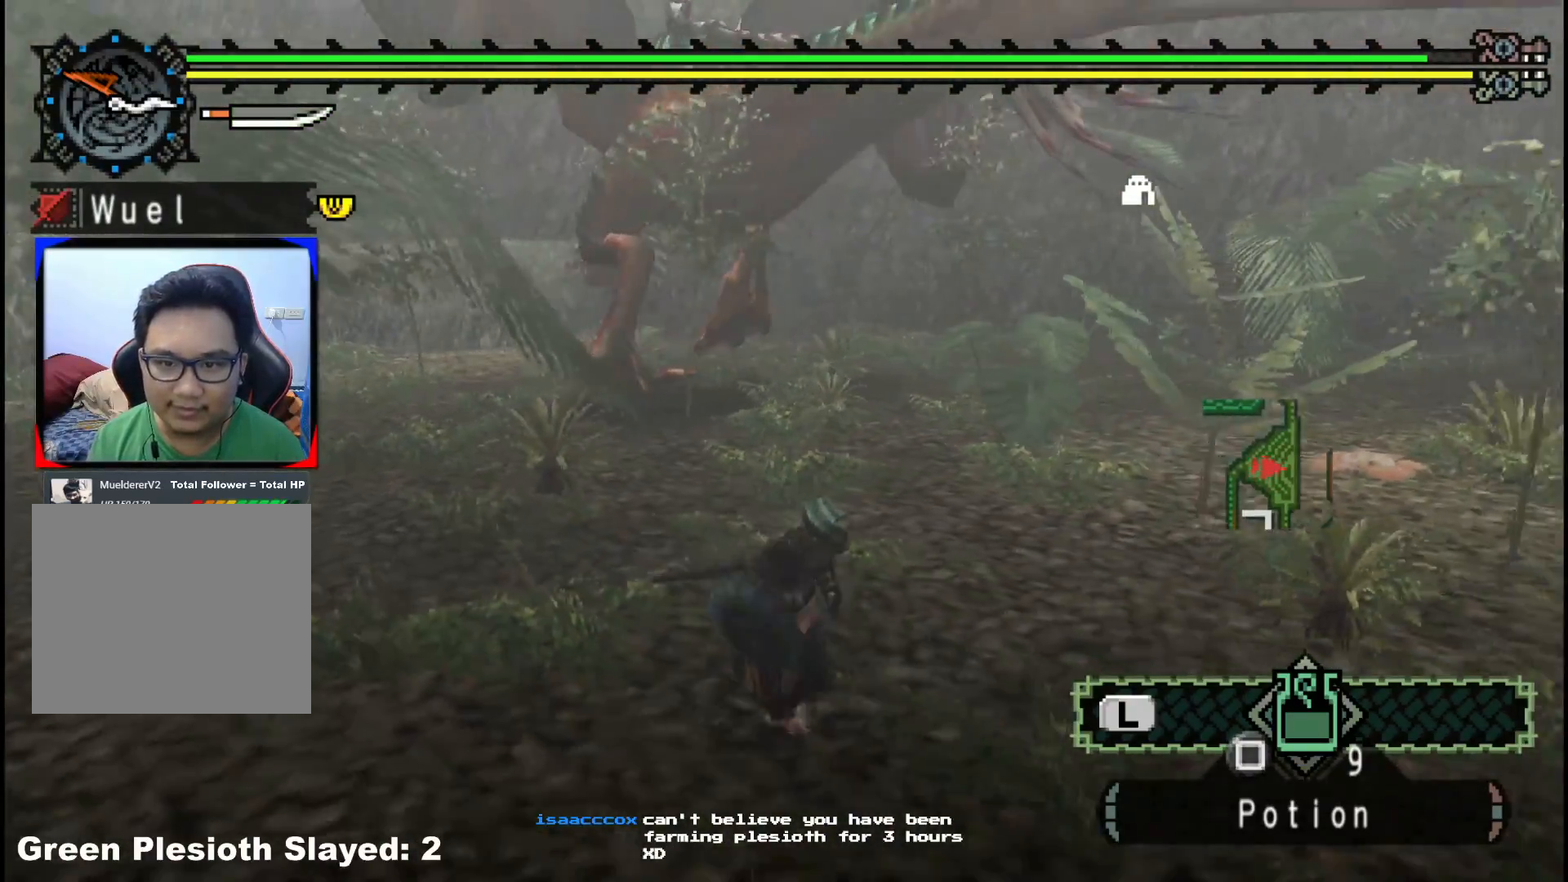
{"dt_ms": 500, "buttons": ["R1"], "left_stick": "up-right", "right_stick": "left", "events": [[67, "left_stick", "up-right"], [133, "right_stick", "center"], [317, "R1", "down"], [483, "right_stick", "left"]]}
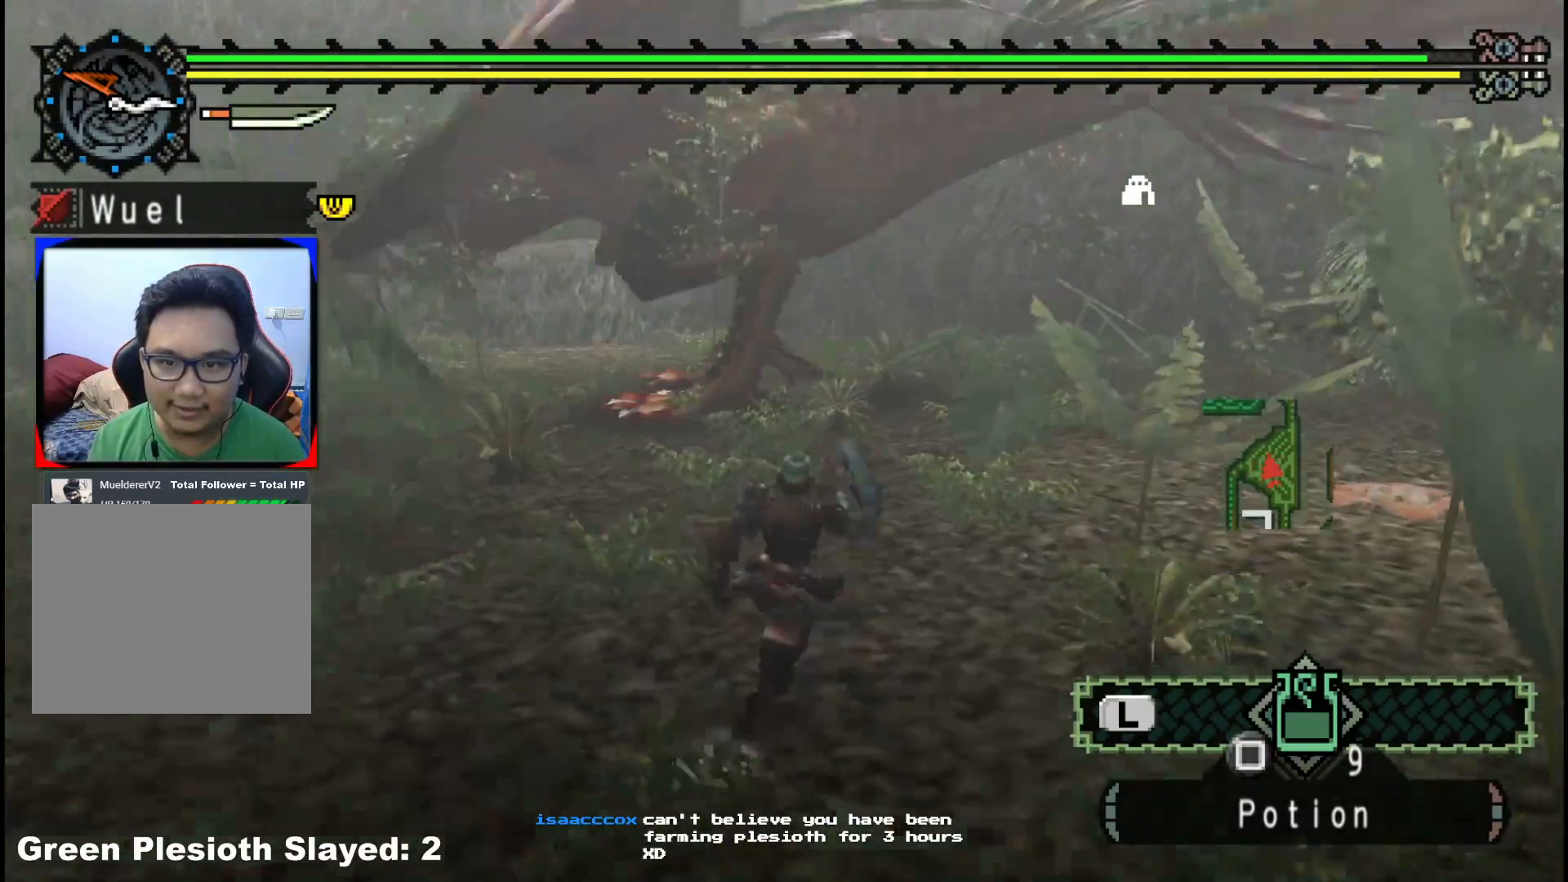
{"dt_ms": 500, "buttons": [], "left_stick": "up-right", "right_stick": "left", "events": [[117, "right_stick", "center"], [367, "right_stick", "left"], [400, "R1", "up"]]}
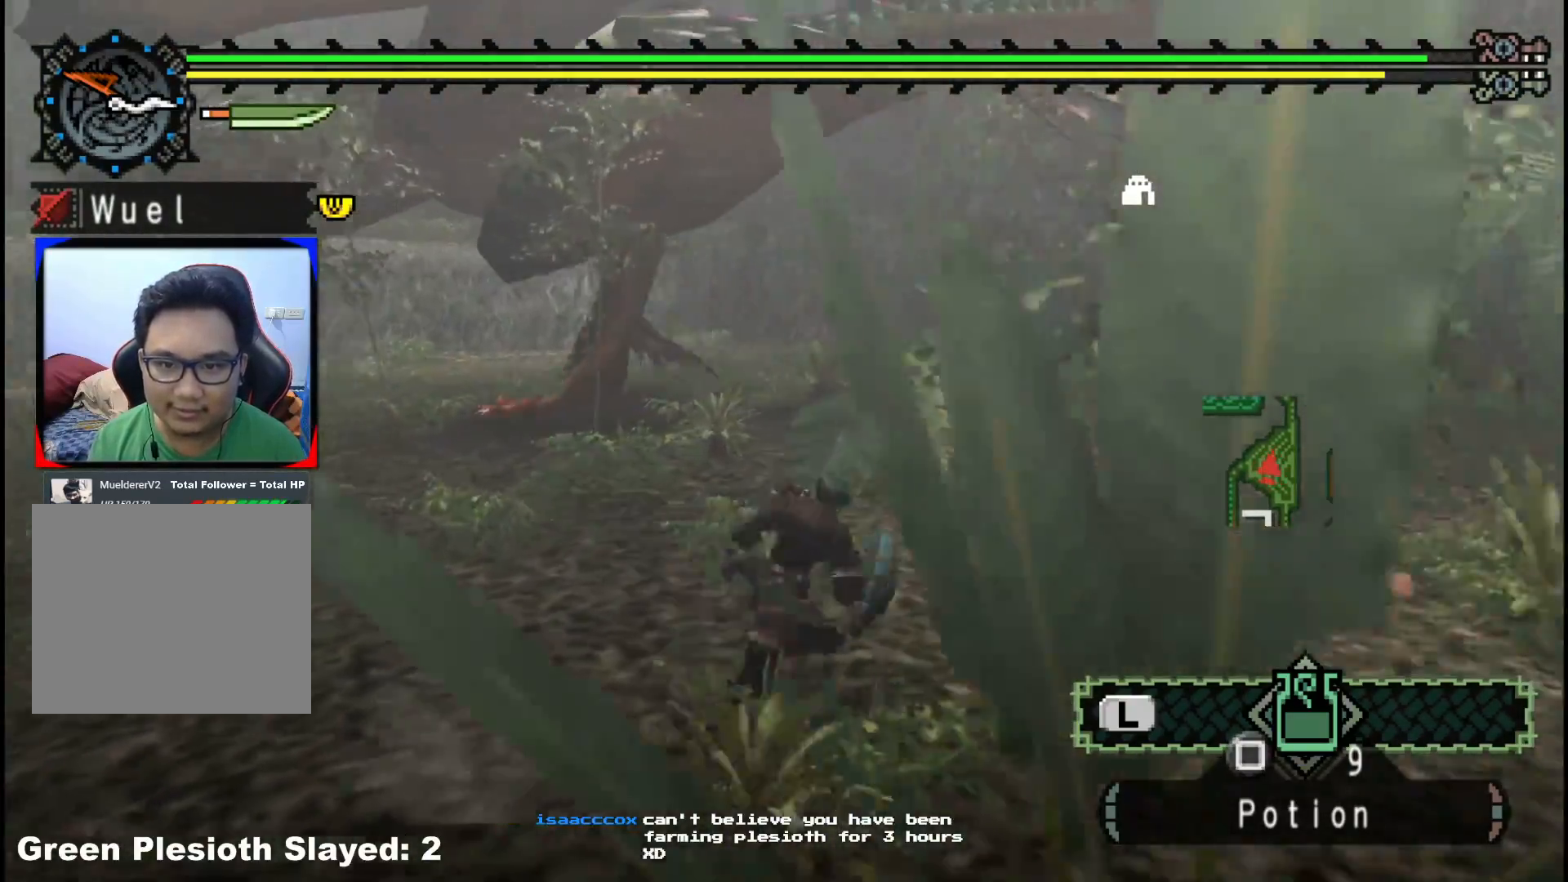
{"dt_ms": 500, "buttons": [], "left_stick": "right", "right_stick": "center", "events": [[67, "left_stick", "right"], [133, "right_stick", "center"]]}
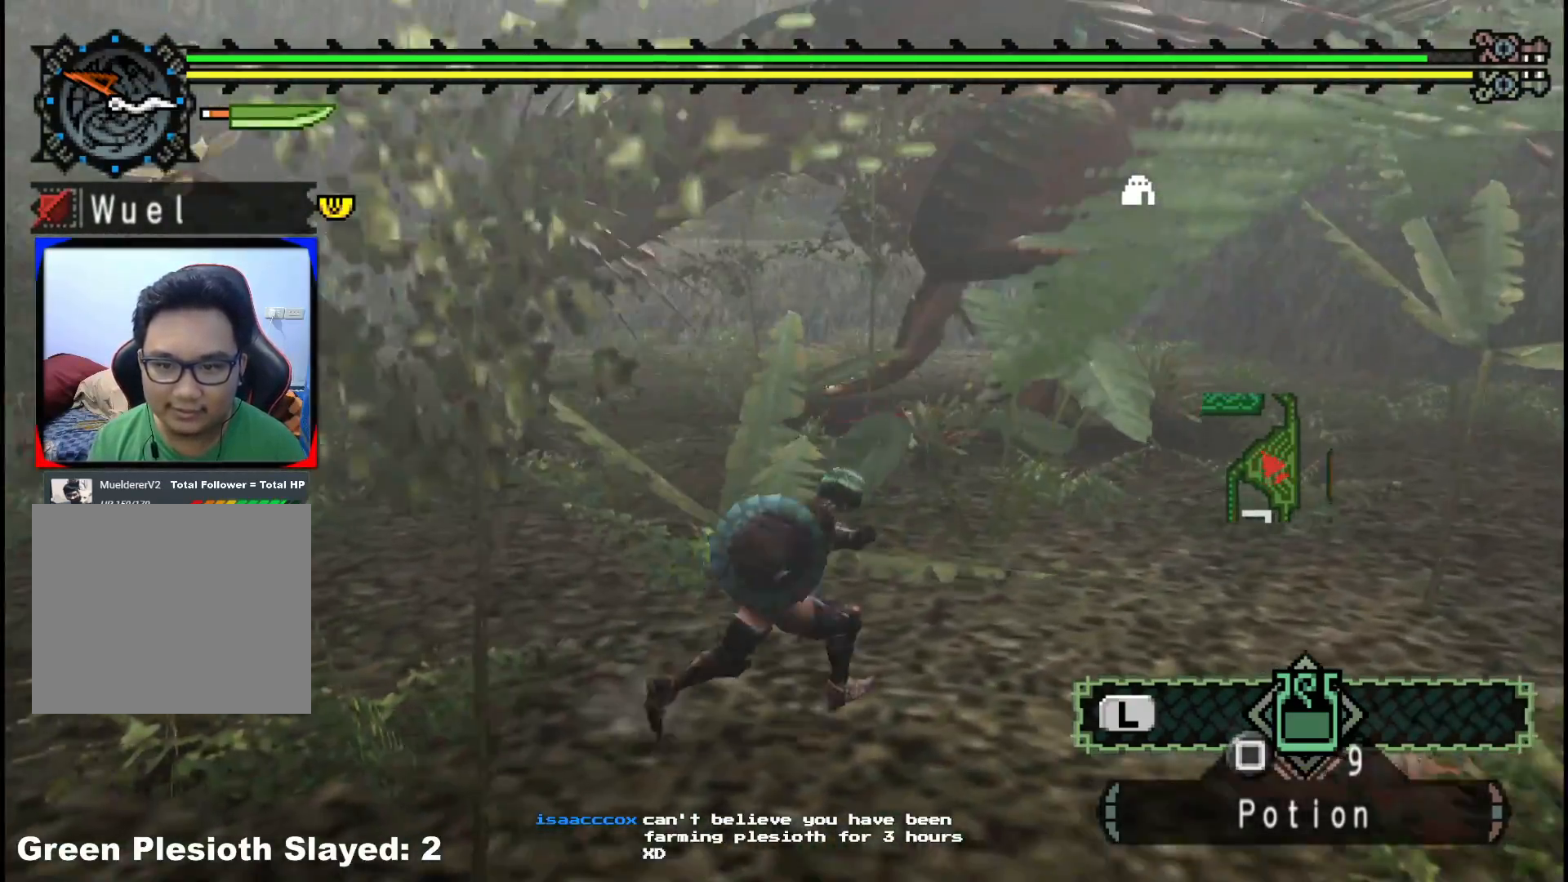
{"dt_ms": 500, "buttons": [], "left_stick": "right", "right_stick": "center", "events": []}